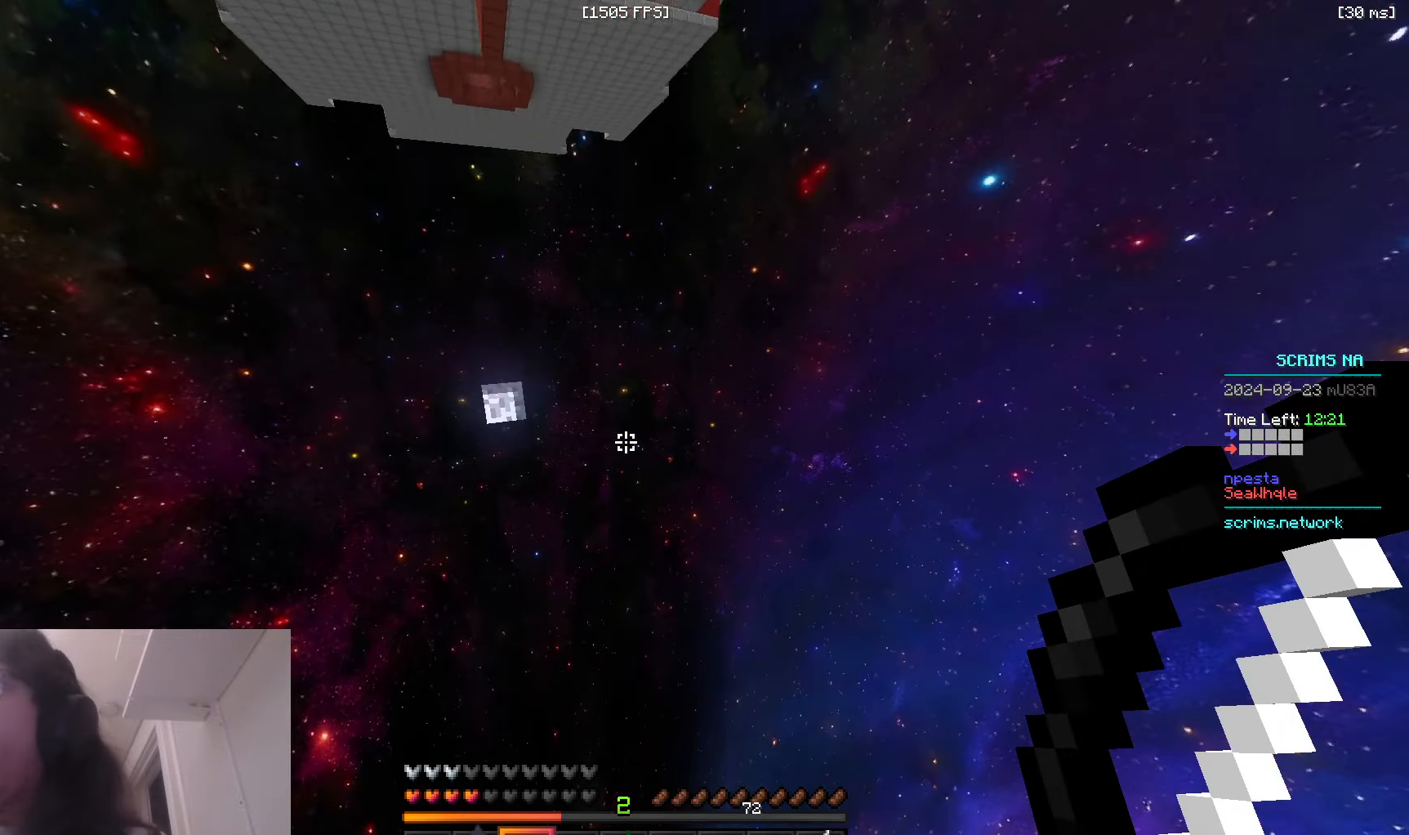
Gameplay with keyboard and mouse; each line is a JSON object with the keys and mouse buttons held at the frame after it. "events" lists presses ("down") and releases ("up") of "a", "d", "s", "space", "w", "mouse_left" and "mouse_right" between this image and that frame as [ms after this image, input, new state], when the widget could be followed in between. "mouse_left", "mouse_right" = the "left", "right" buttons of the "mouse" list. No other keys are recorded. Fast repeated clicks can show as one long hold. Mouse movement is not recorded.
{"keys": ["w"], "mouse": [], "events": []}
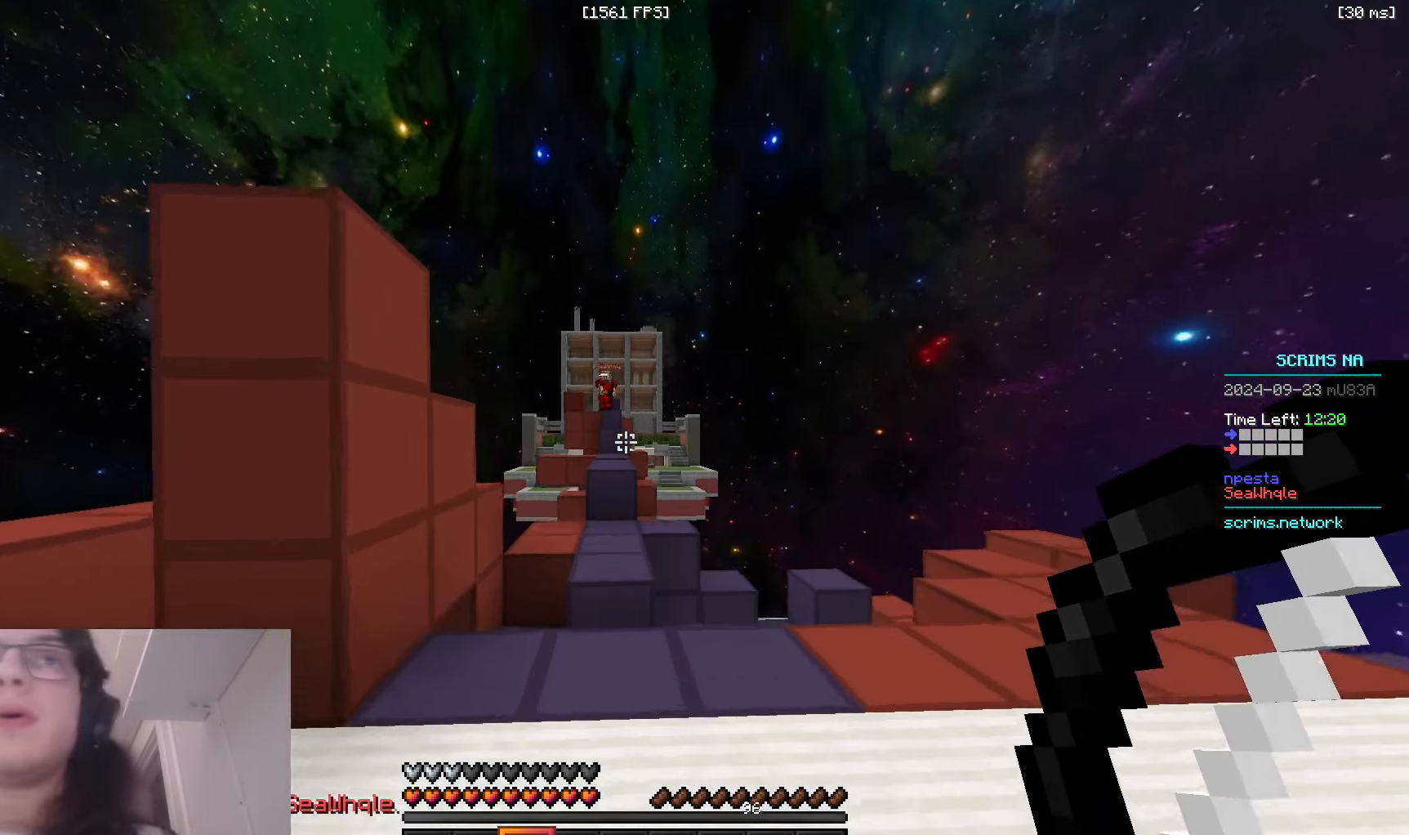
{"keys": ["w"], "mouse": [], "events": []}
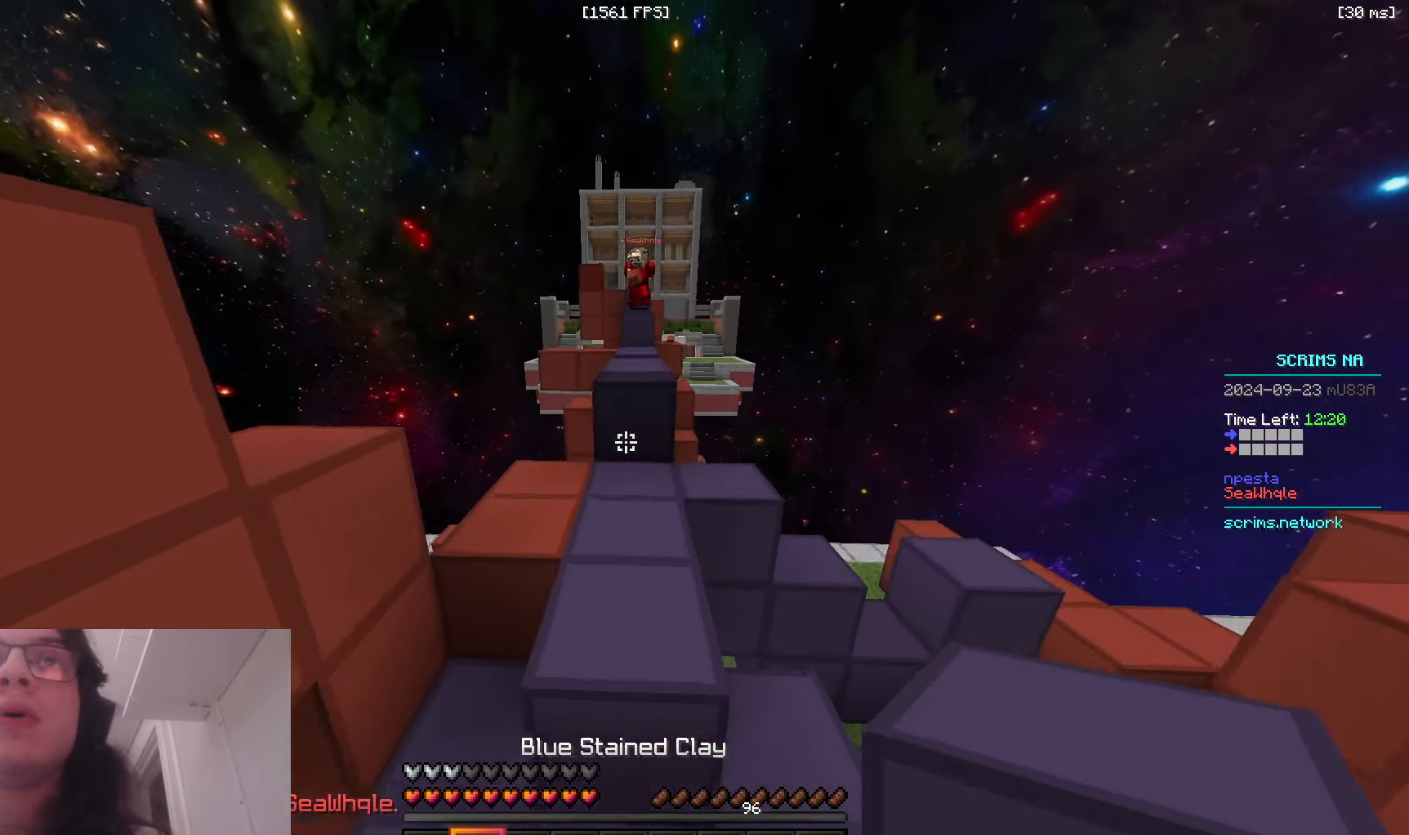
{"keys": ["w"], "mouse": [], "events": [[33, "mouse_right", "down"], [50, "space", "down"], [300, "mouse_right", "up"], [316, "space", "up"]]}
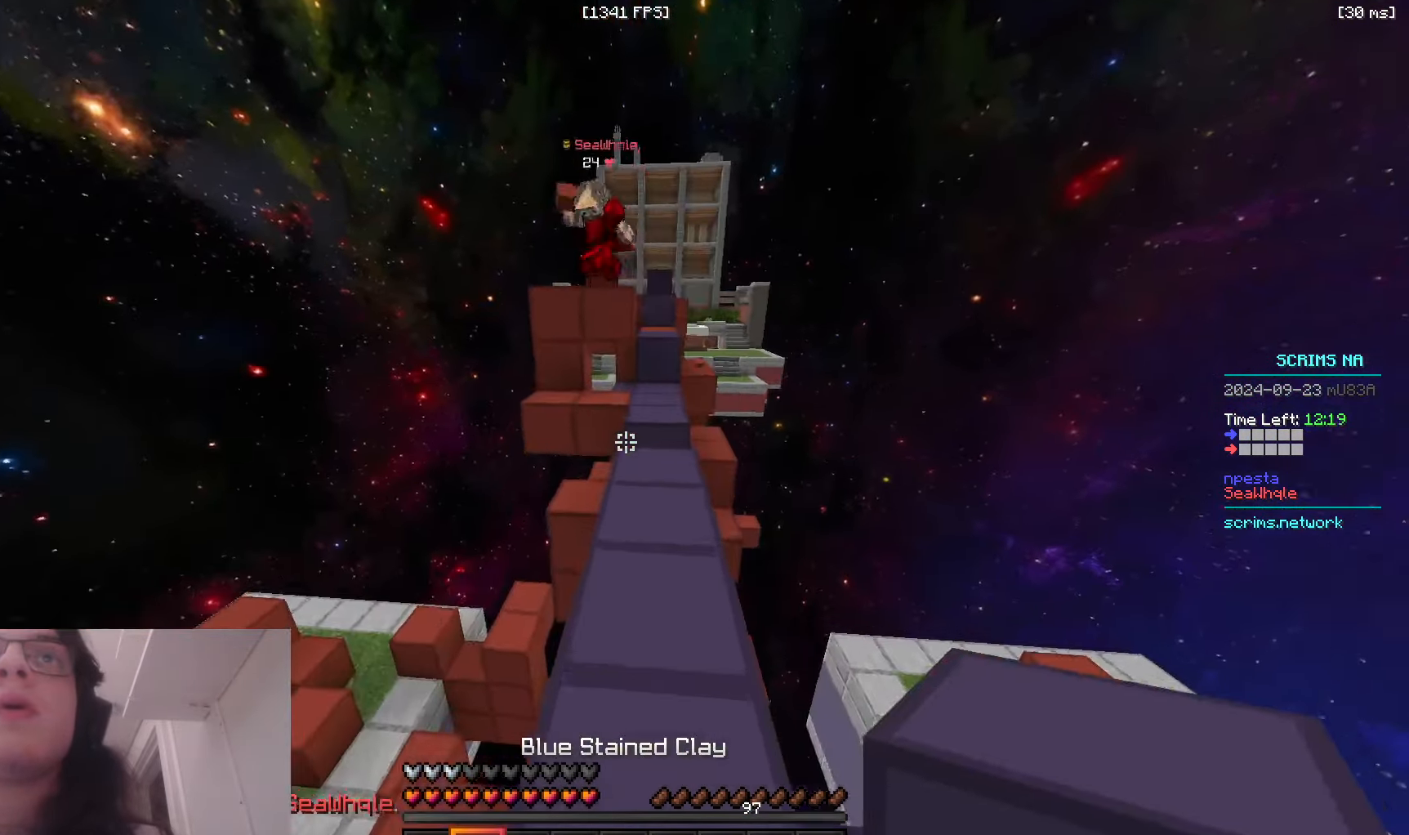
{"keys": [], "mouse": [], "events": [[183, "d", "down"], [350, "d", "up"], [350, "mouse_right", "down"], [483, "mouse_right", "up"], [483, "w", "up"]]}
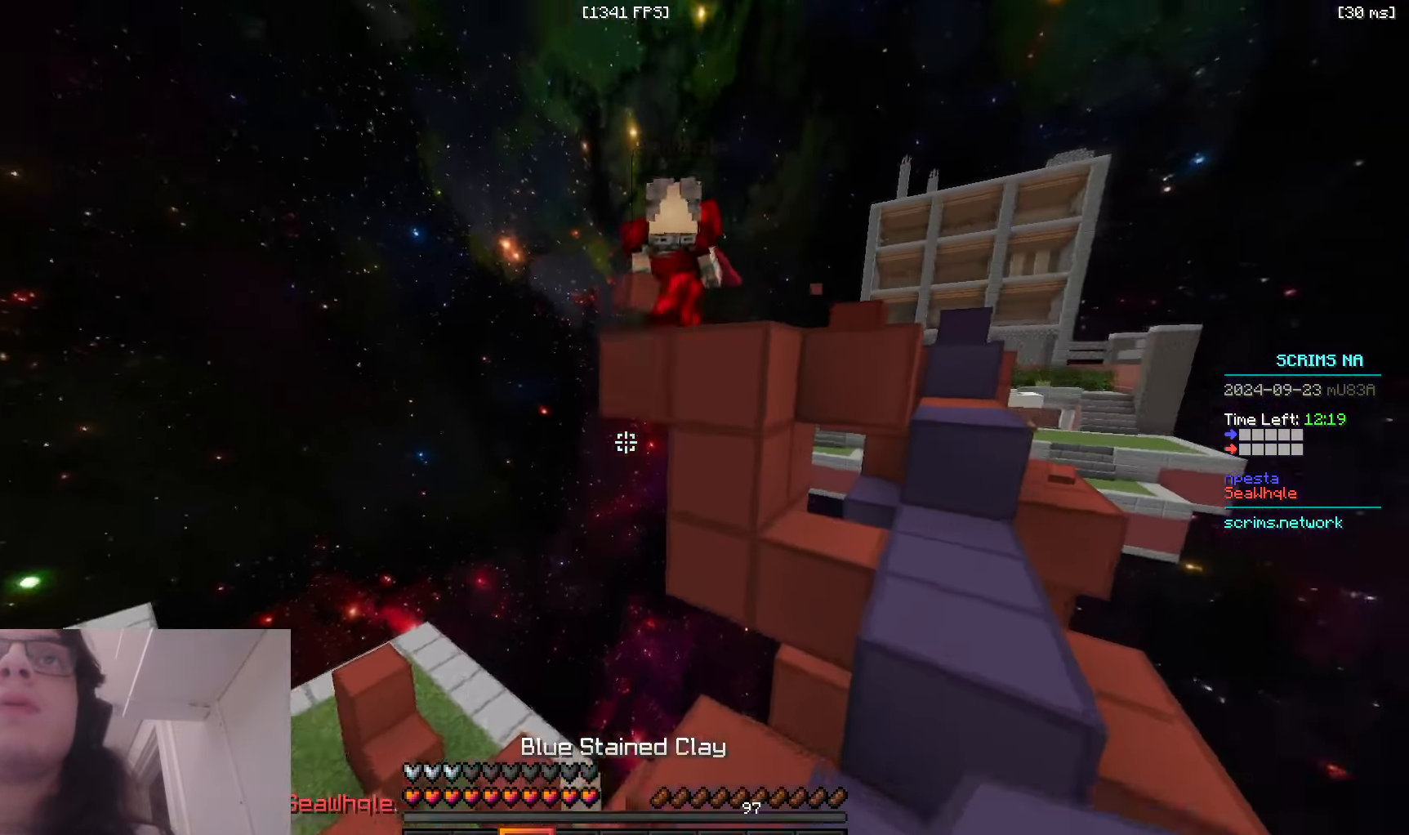
{"keys": ["a"], "mouse": ["right"], "events": [[166, "s", "down"], [233, "mouse_right", "down"], [250, "a", "down"], [500, "s", "up"]]}
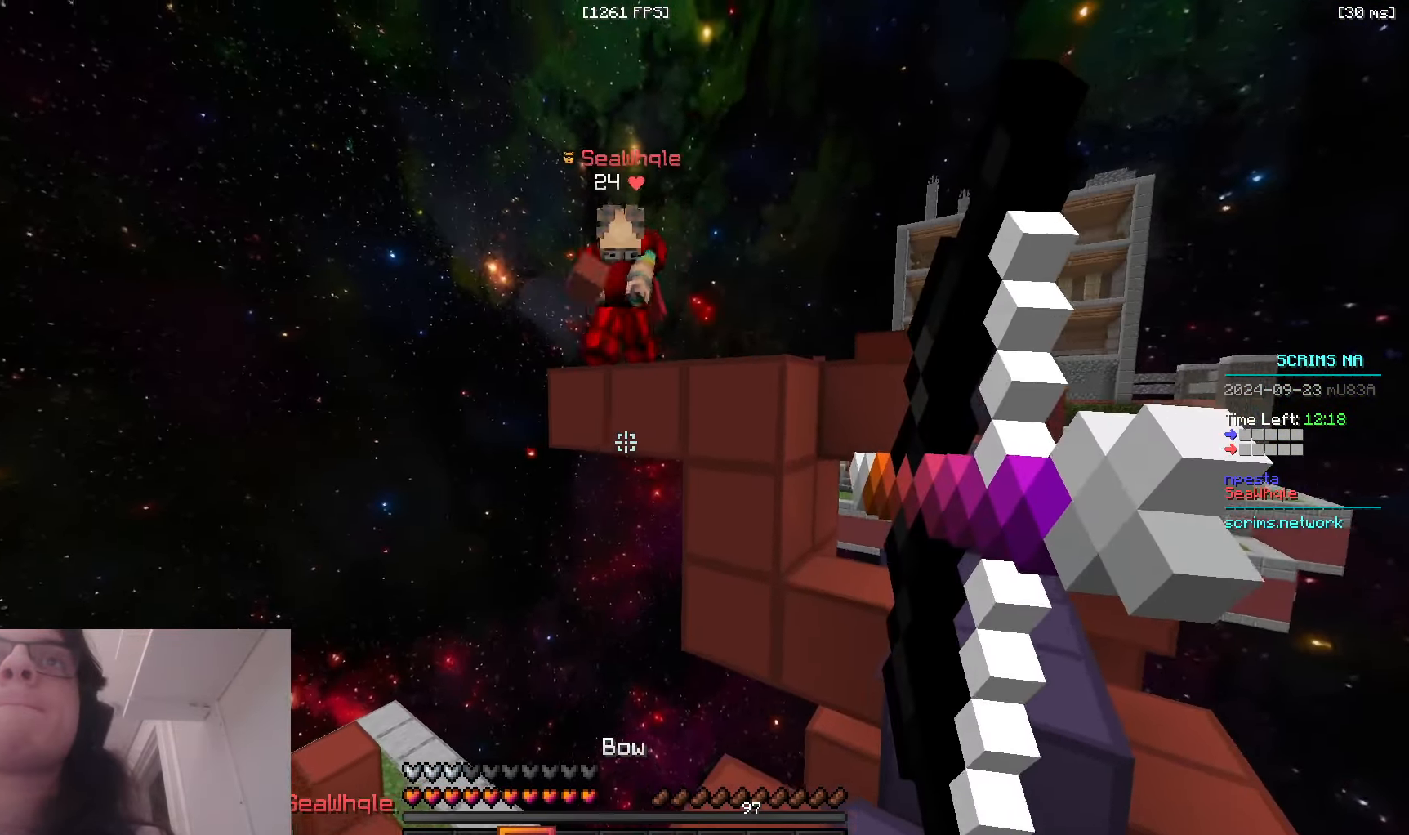
{"keys": ["d", "w"], "mouse": [], "events": [[83, "space", "down"], [100, "d", "down"], [100, "w", "down"], [250, "a", "up"], [333, "space", "up"], [483, "mouse_right", "up"]]}
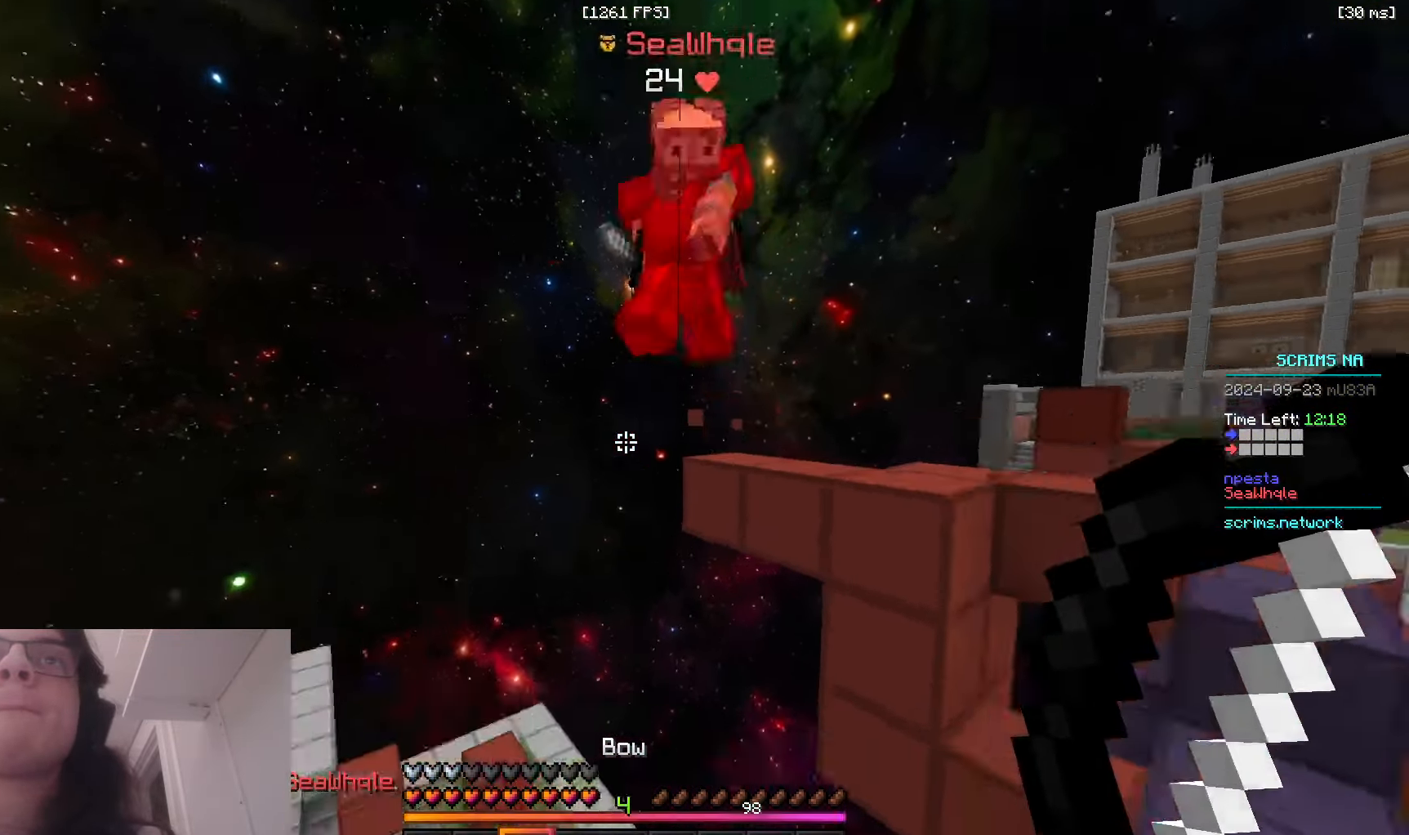
{"keys": ["a", "space", "w"], "mouse": [], "events": [[83, "w", "up"], [100, "a", "down"], [100, "d", "up"], [133, "s", "down"], [216, "s", "up"], [316, "w", "down"], [433, "space", "down"]]}
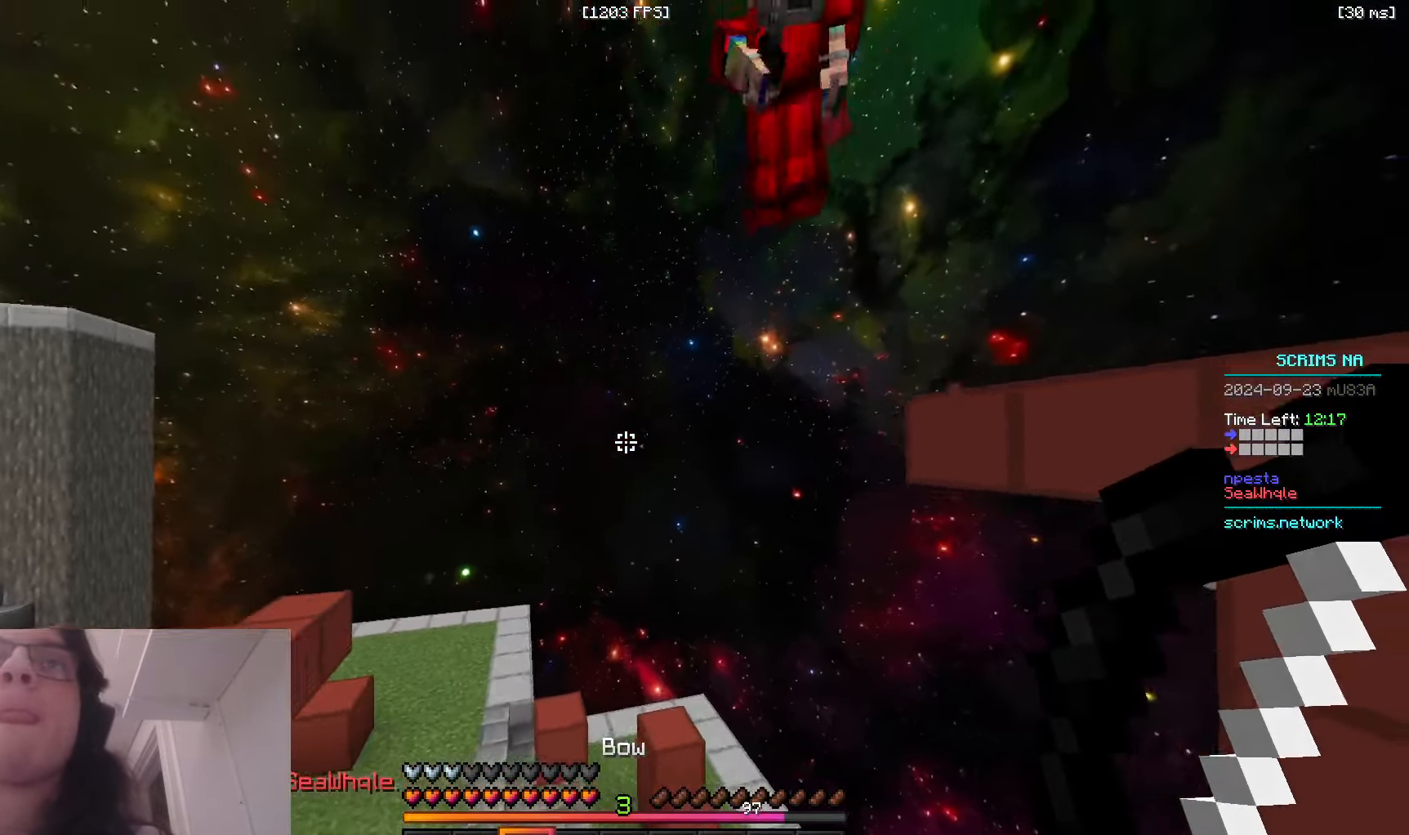
{"keys": ["a", "space", "w"], "mouse": ["left"], "events": [[183, "a", "up"], [250, "space", "up"], [366, "mouse_left", "down"], [383, "space", "down"], [500, "a", "down"]]}
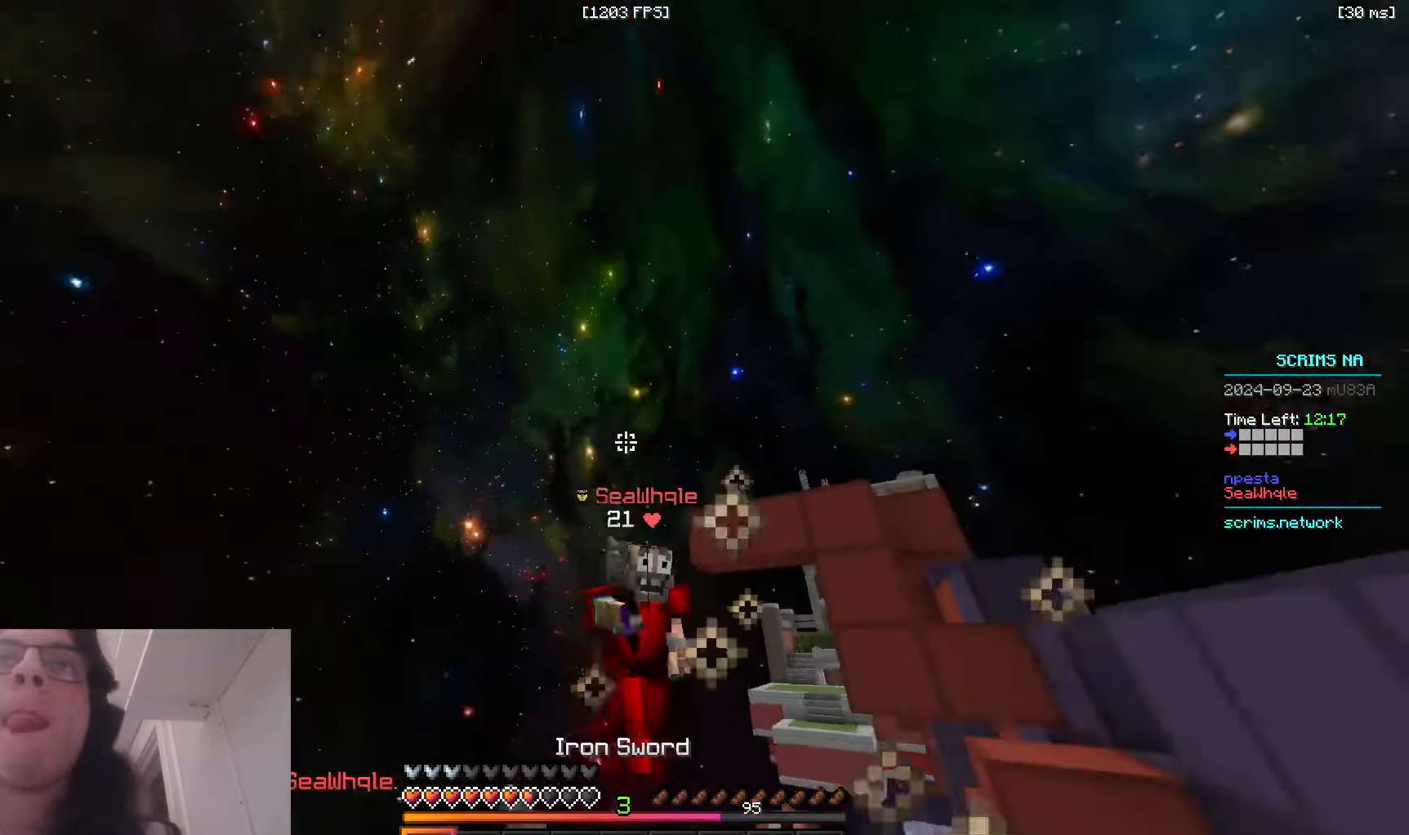
{"keys": ["d", "w"], "mouse": [], "events": [[66, "space", "up"], [450, "mouse_left", "up"], [466, "a", "up"], [483, "d", "down"]]}
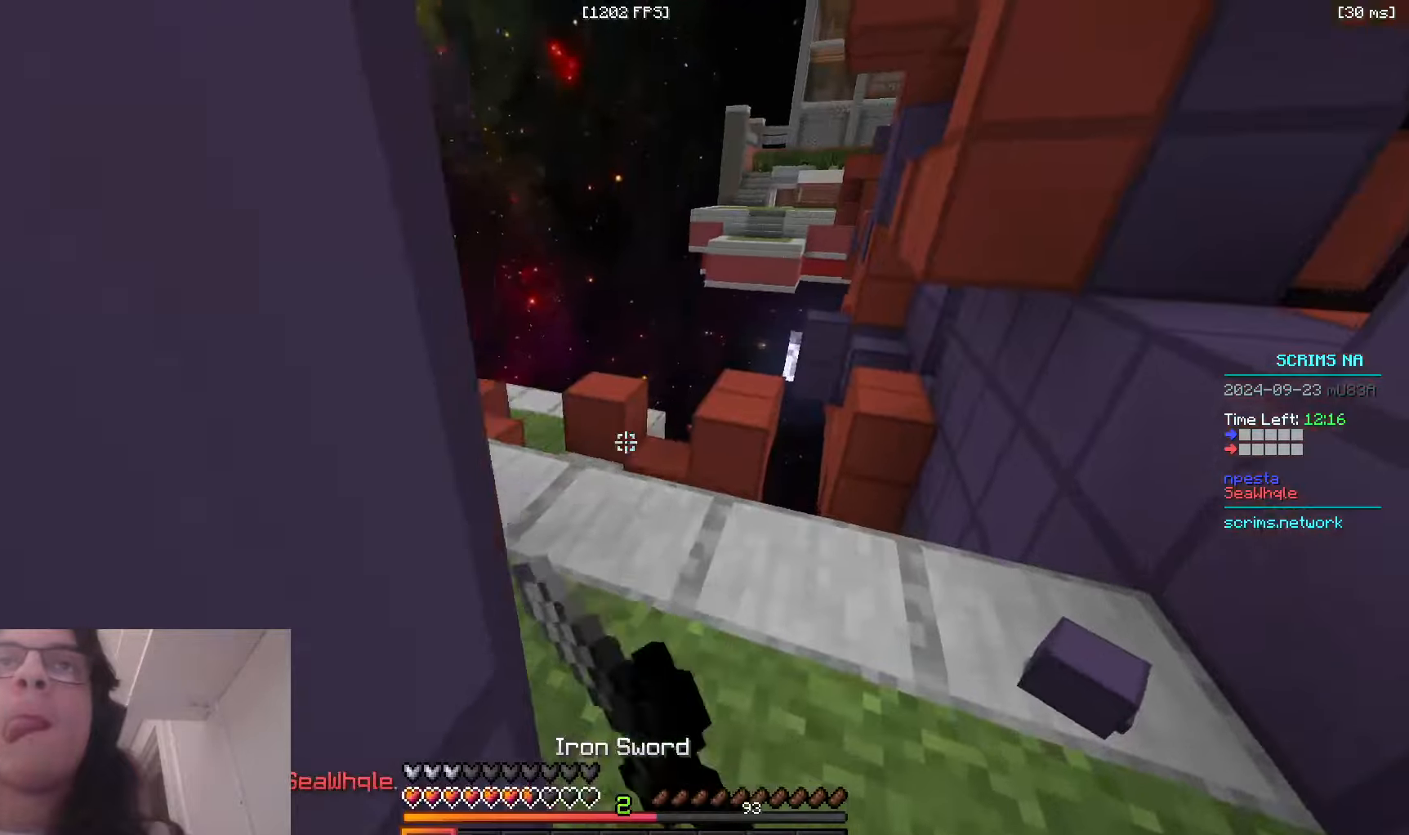
{"keys": ["a", "space"], "mouse": ["right"], "events": [[150, "a", "down"], [183, "d", "up"], [283, "space", "down"], [300, "w", "up"], [333, "a", "up"], [366, "d", "down"], [416, "a", "down"], [500, "d", "up"], [500, "mouse_right", "down"]]}
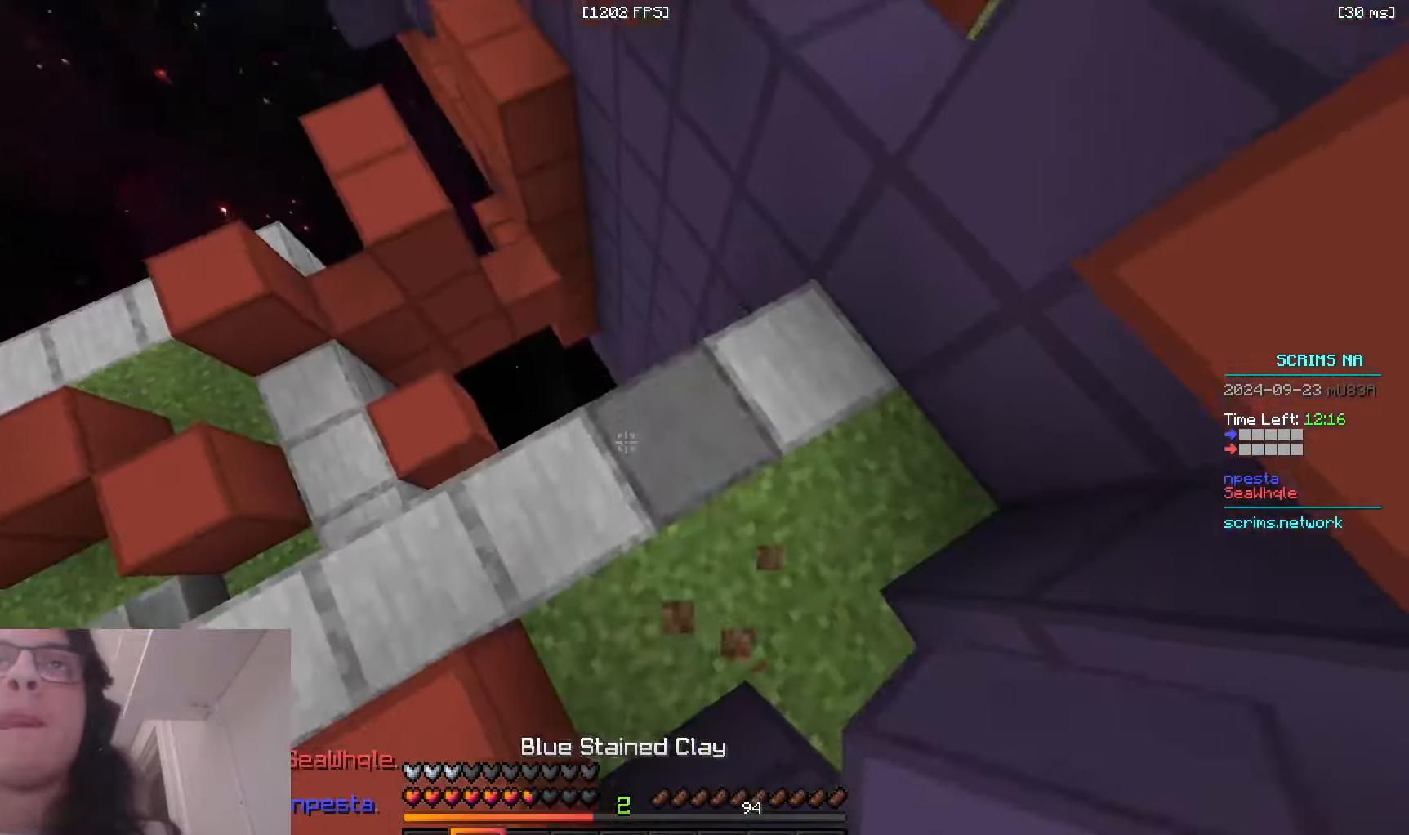
{"keys": ["d", "w"], "mouse": ["right"], "events": [[33, "space", "up"], [116, "space", "down"], [166, "a", "up"], [300, "w", "down"], [333, "d", "down"], [483, "space", "up"]]}
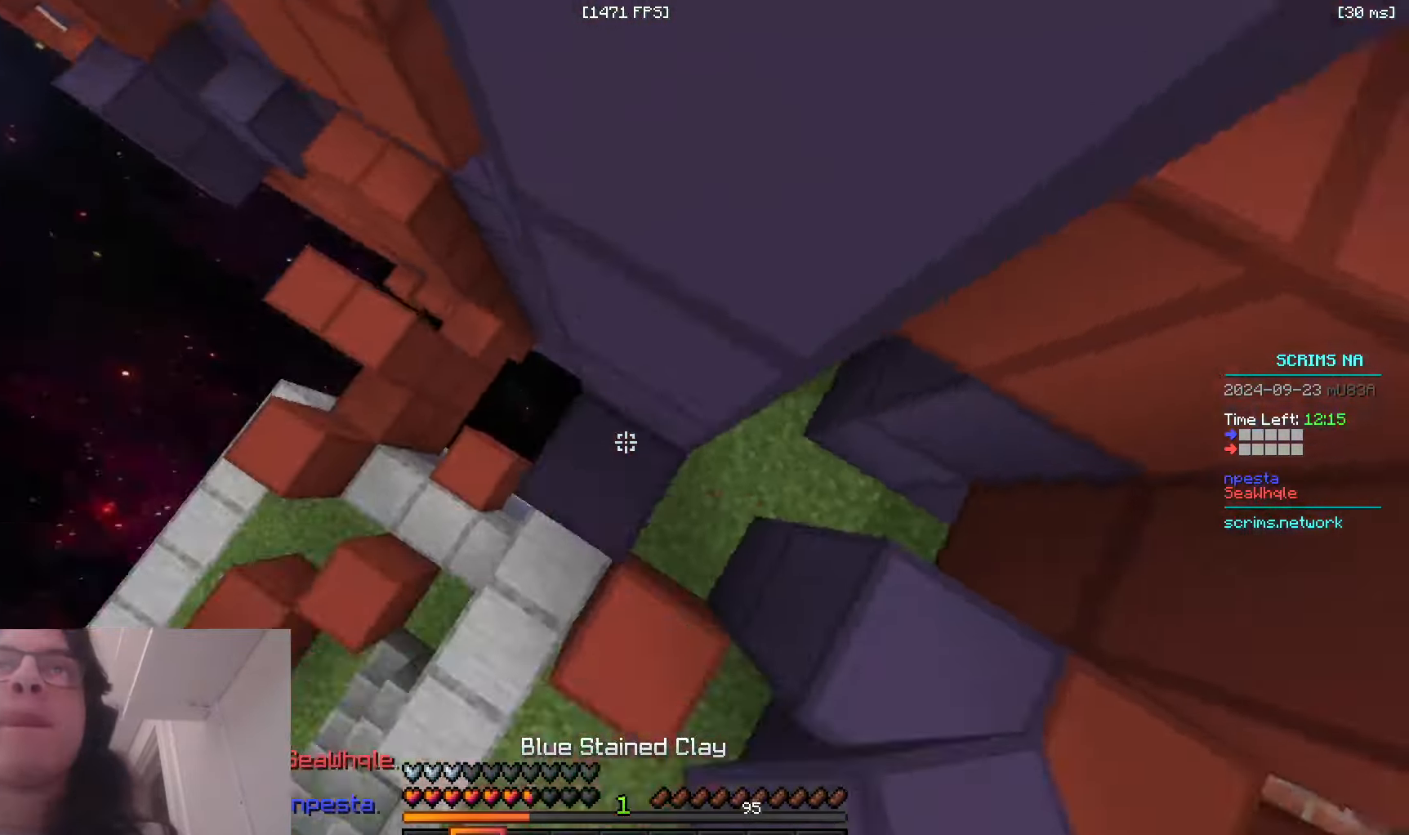
{"keys": ["d", "space"], "mouse": ["right"], "events": [[50, "d", "up"], [66, "space", "down"], [66, "w", "up"], [216, "a", "down"], [283, "d", "down"], [350, "a", "up"], [366, "w", "down"], [383, "space", "up"], [500, "space", "down"], [500, "w", "up"]]}
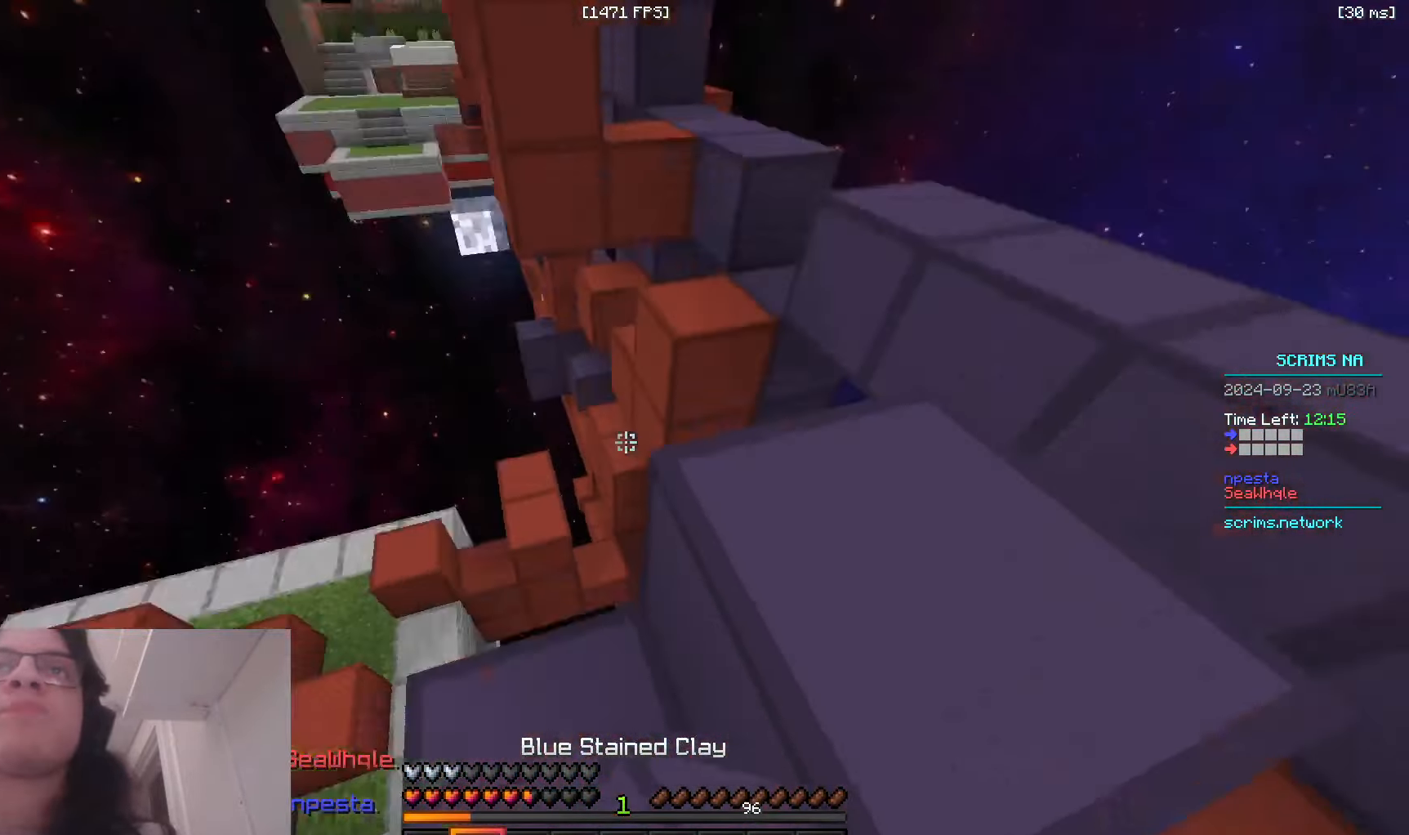
{"keys": ["d", "w"], "mouse": [], "events": [[16, "mouse_right", "up"], [166, "w", "down"], [316, "mouse_right", "down"], [383, "space", "up"], [450, "mouse_right", "up"]]}
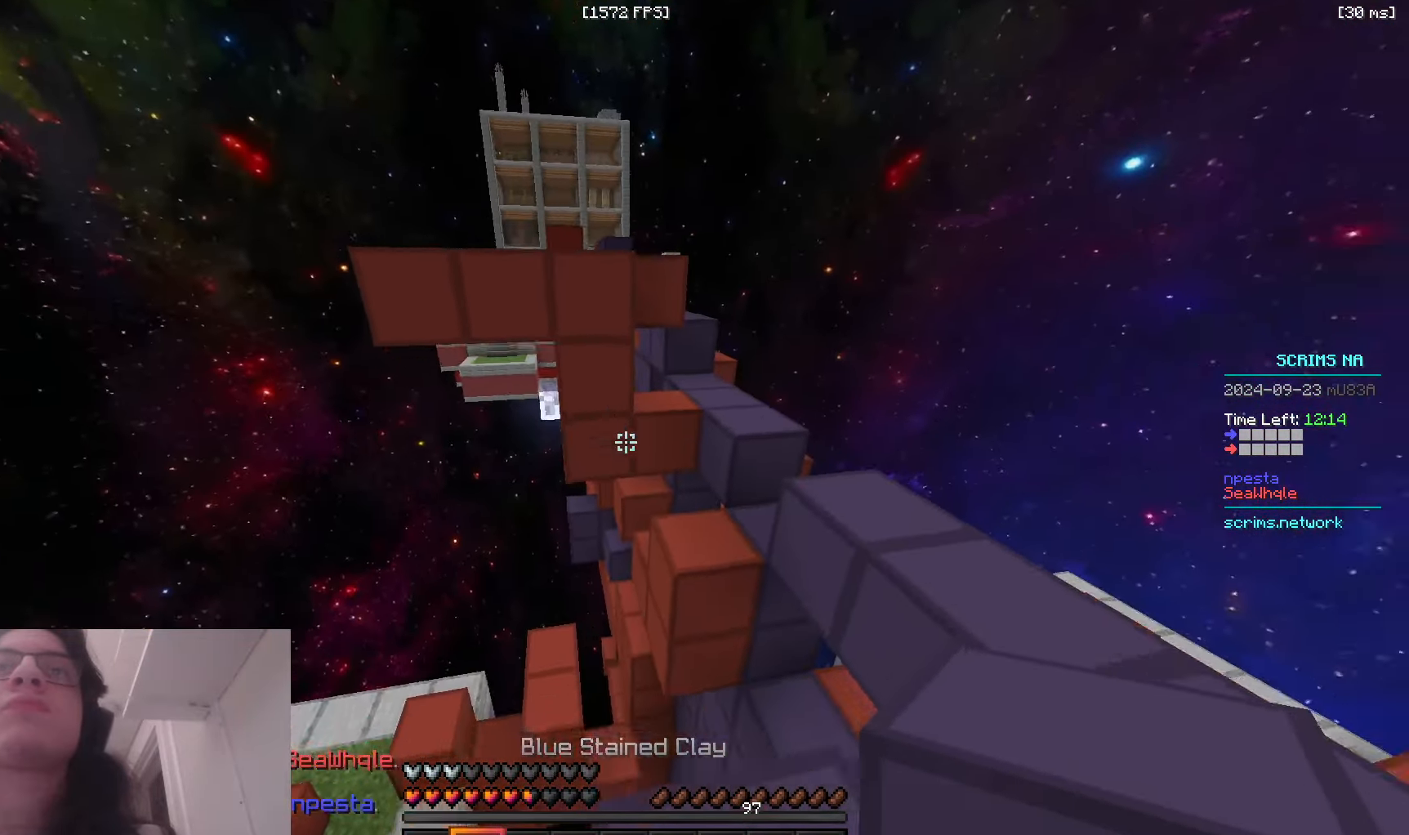
{"keys": ["space", "w"], "mouse": [], "events": [[183, "mouse_right", "down"], [216, "space", "down"], [233, "d", "up"], [250, "mouse_right", "up"]]}
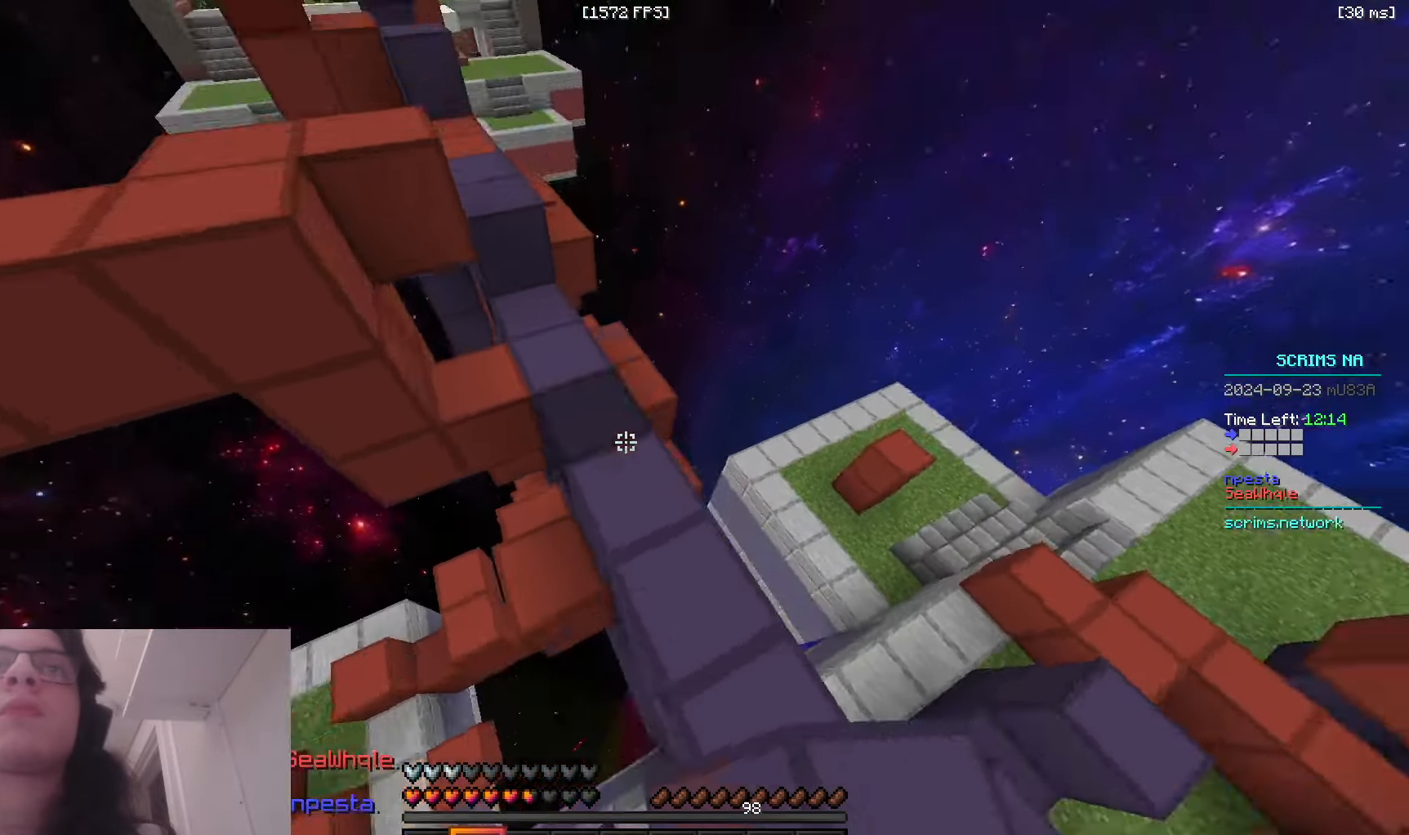
{"keys": ["space", "w"], "mouse": ["right"], "events": [[33, "mouse_right", "down"], [66, "space", "up"], [250, "space", "down"], [366, "mouse_right", "up"], [483, "mouse_right", "down"]]}
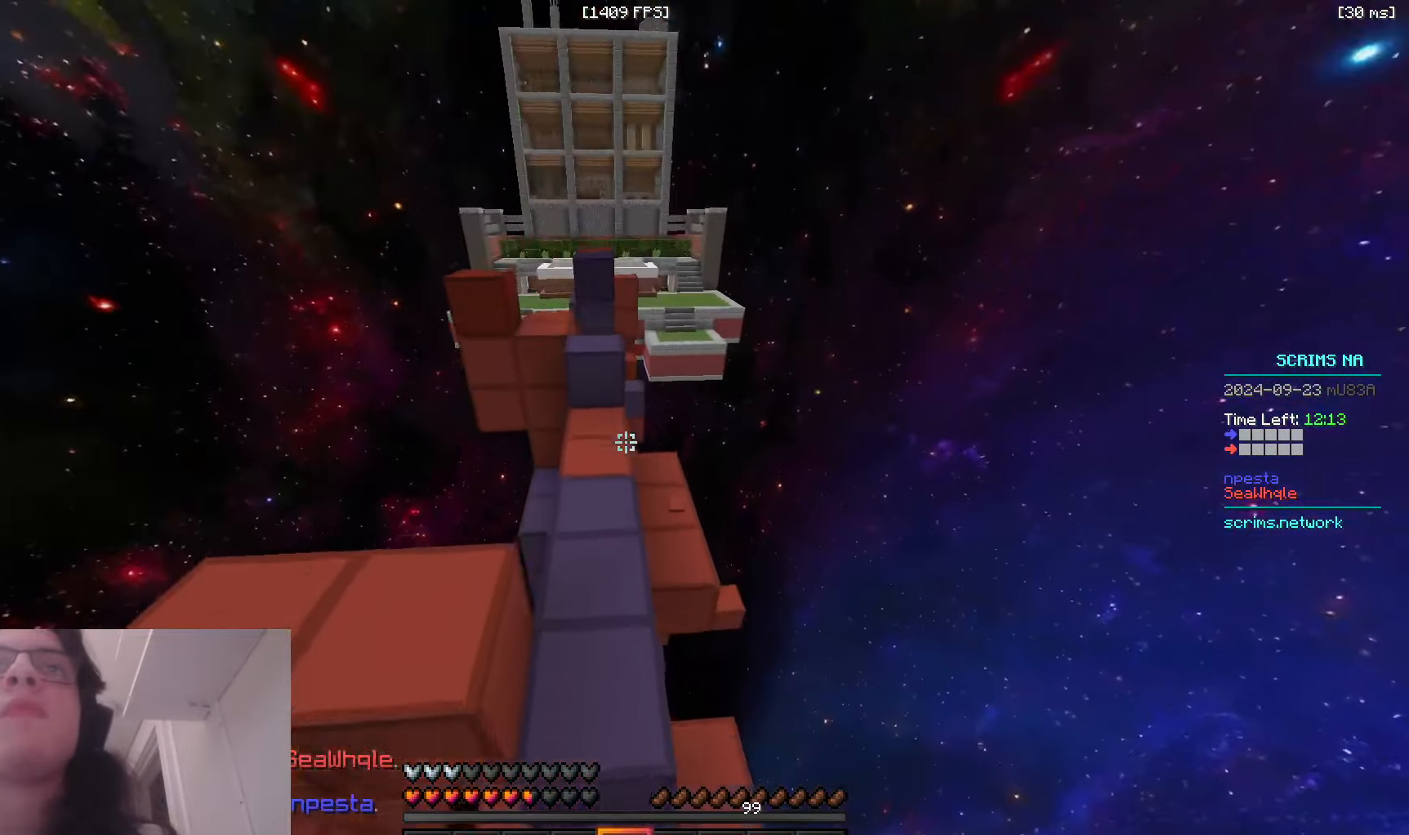
{"keys": ["a", "space", "w"], "mouse": ["right"], "events": [[250, "a", "down"]]}
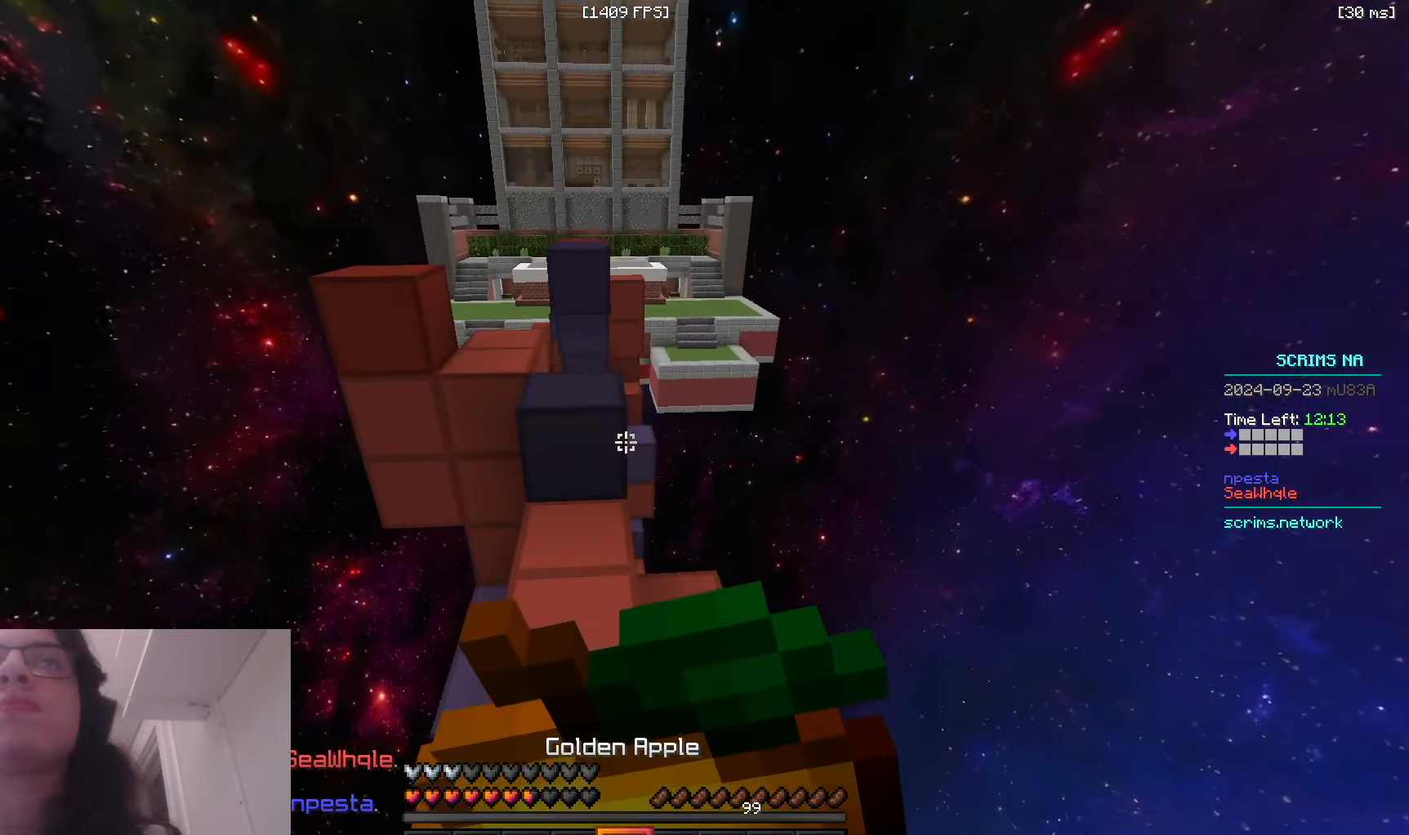
{"keys": ["a", "w"], "mouse": ["right"], "events": [[266, "space", "up"]]}
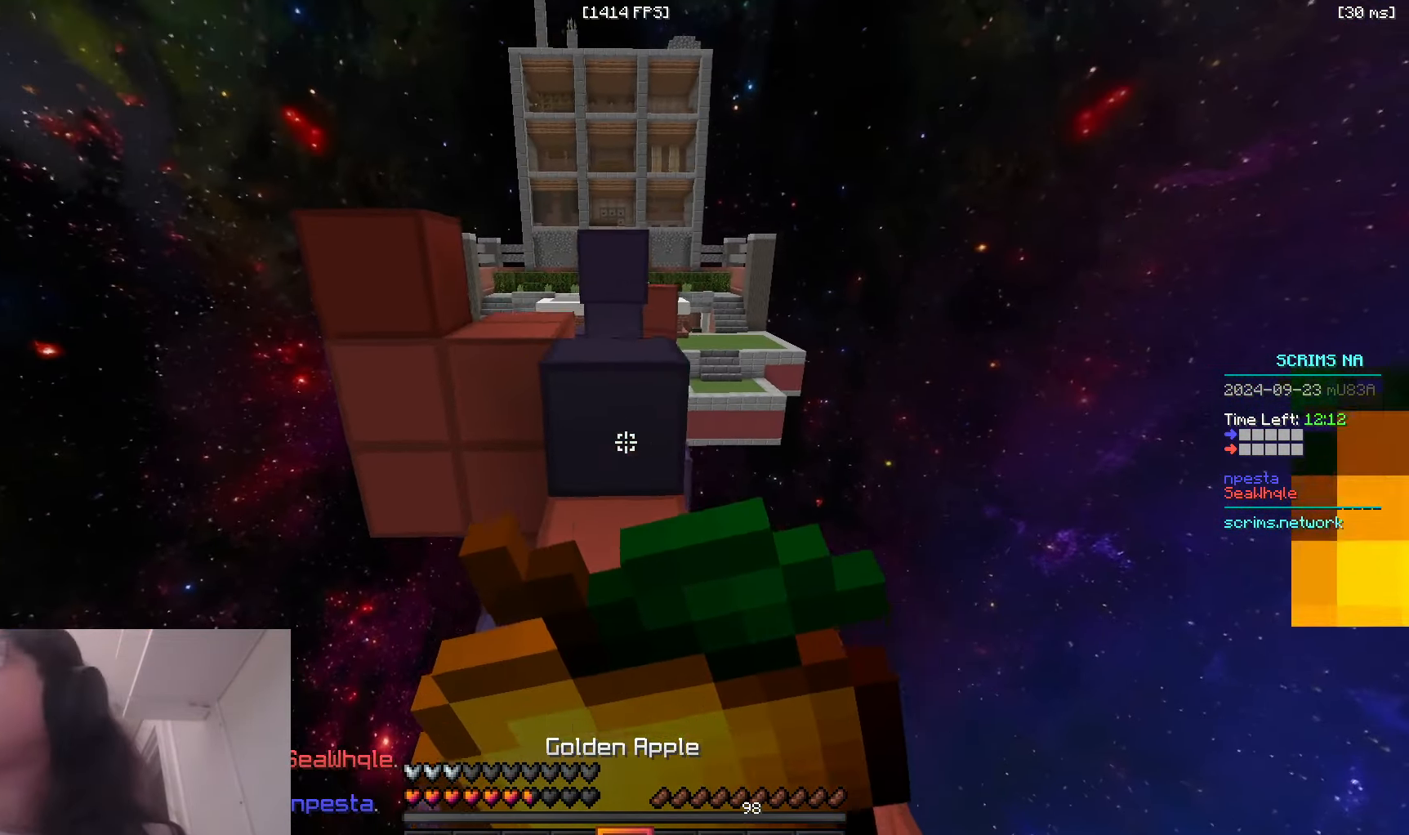
{"keys": ["w"], "mouse": ["right"], "events": [[383, "a", "up"]]}
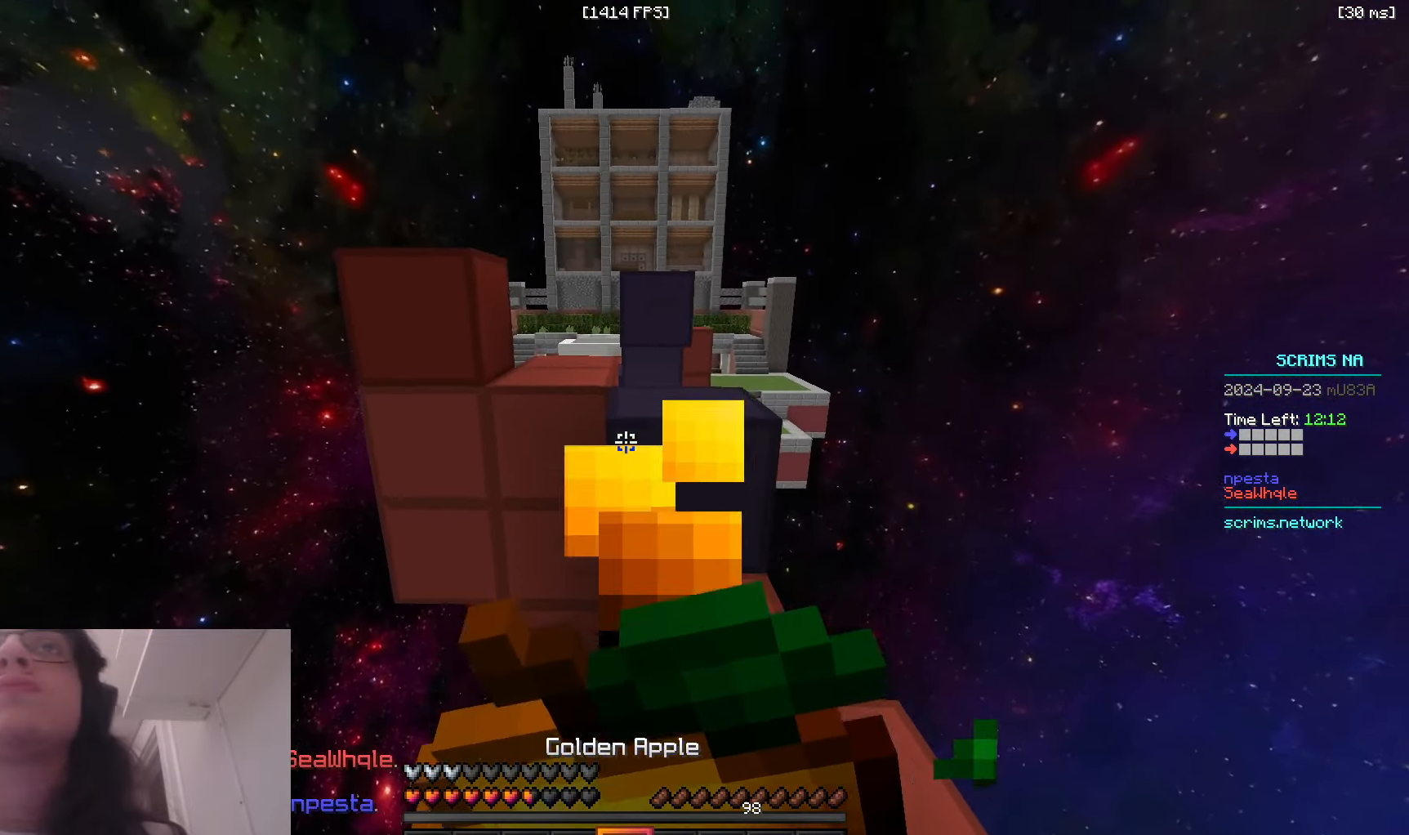
{"keys": ["space", "w"], "mouse": [], "events": [[283, "mouse_right", "up"], [316, "space", "down"]]}
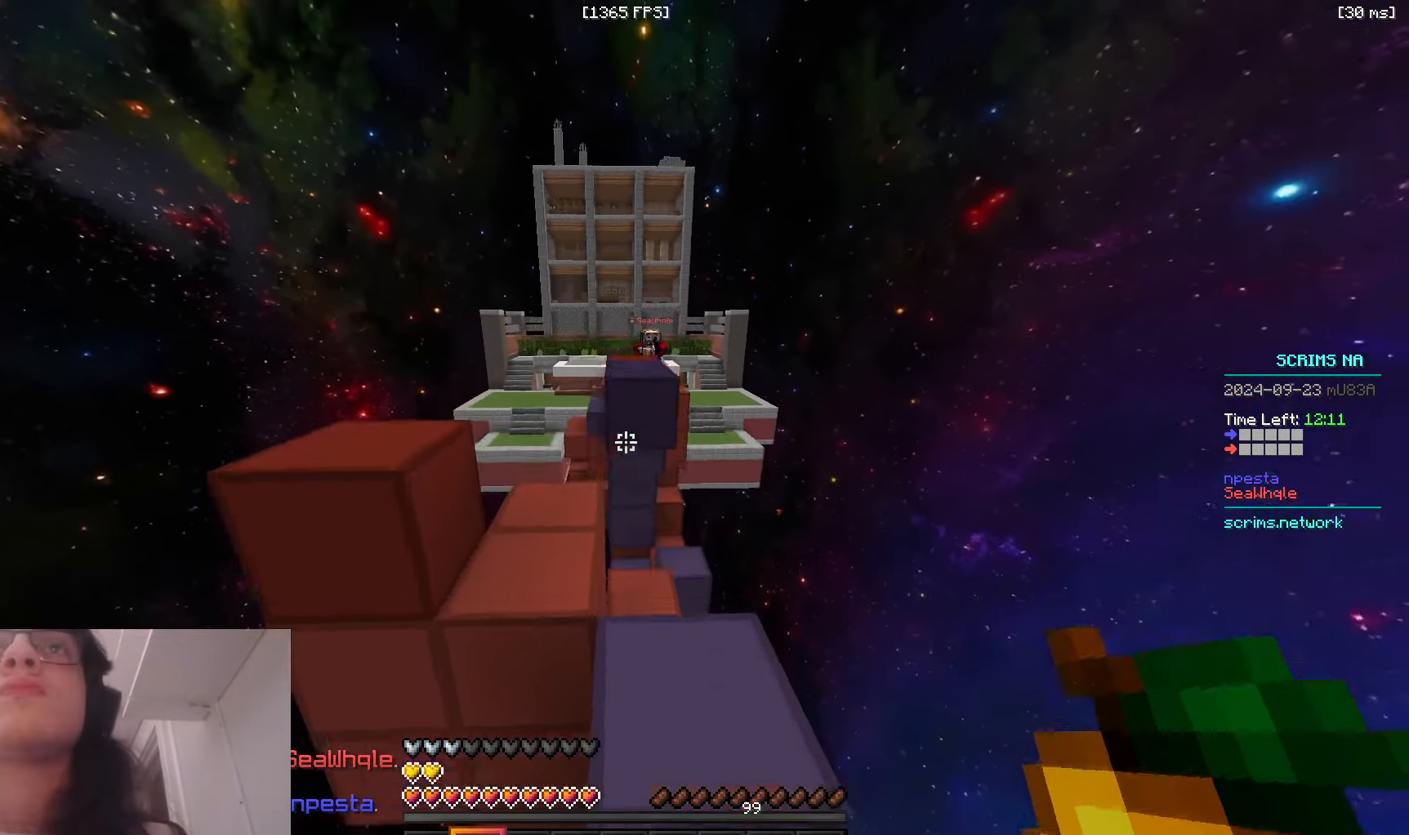
{"keys": ["a", "w"], "mouse": ["right"], "events": [[83, "space", "up"], [150, "mouse_right", "down"], [250, "mouse_right", "up"], [316, "mouse_right", "down"], [366, "a", "down"]]}
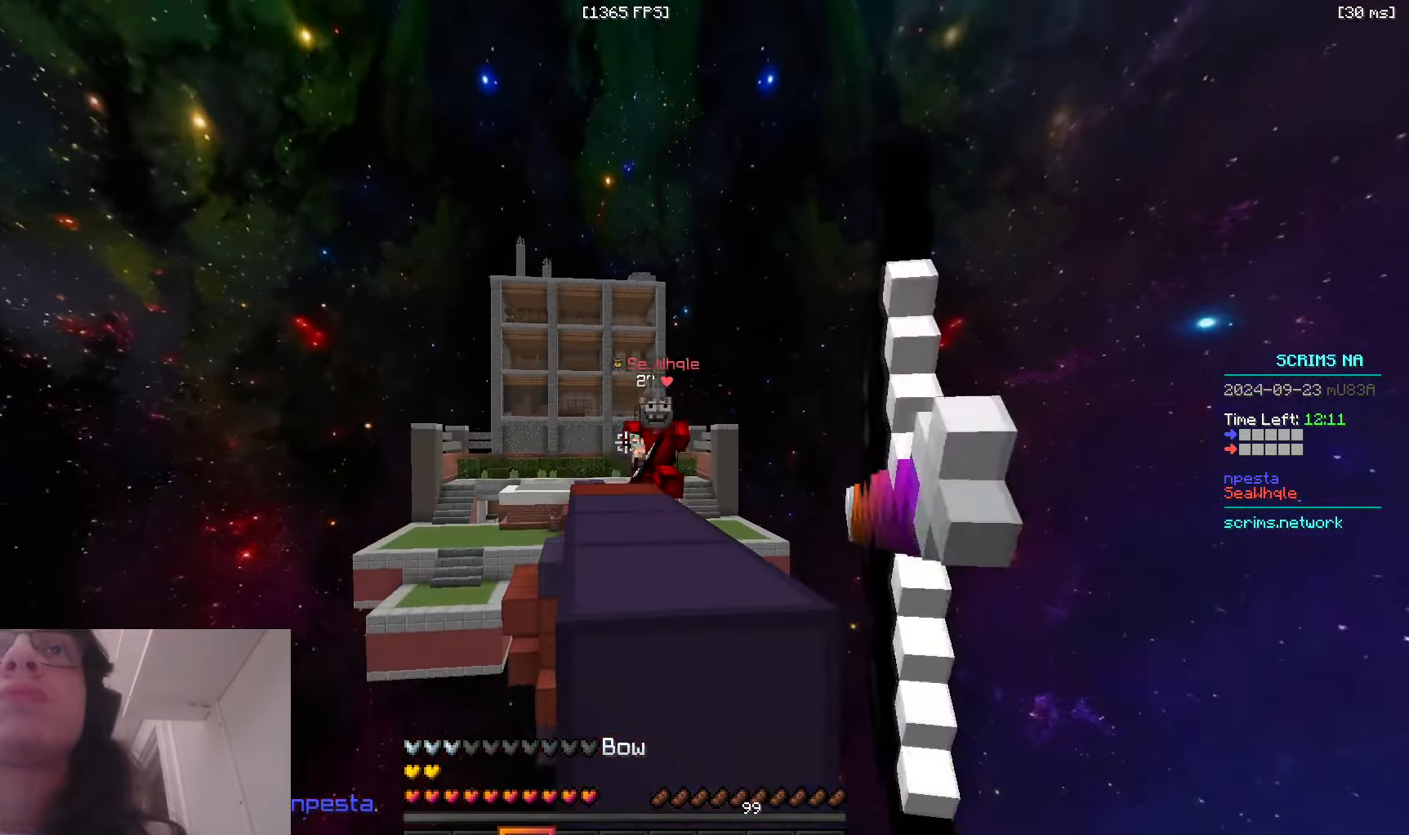
{"keys": [], "mouse": [], "events": [[150, "mouse_right", "up"], [383, "w", "up"], [400, "a", "up"]]}
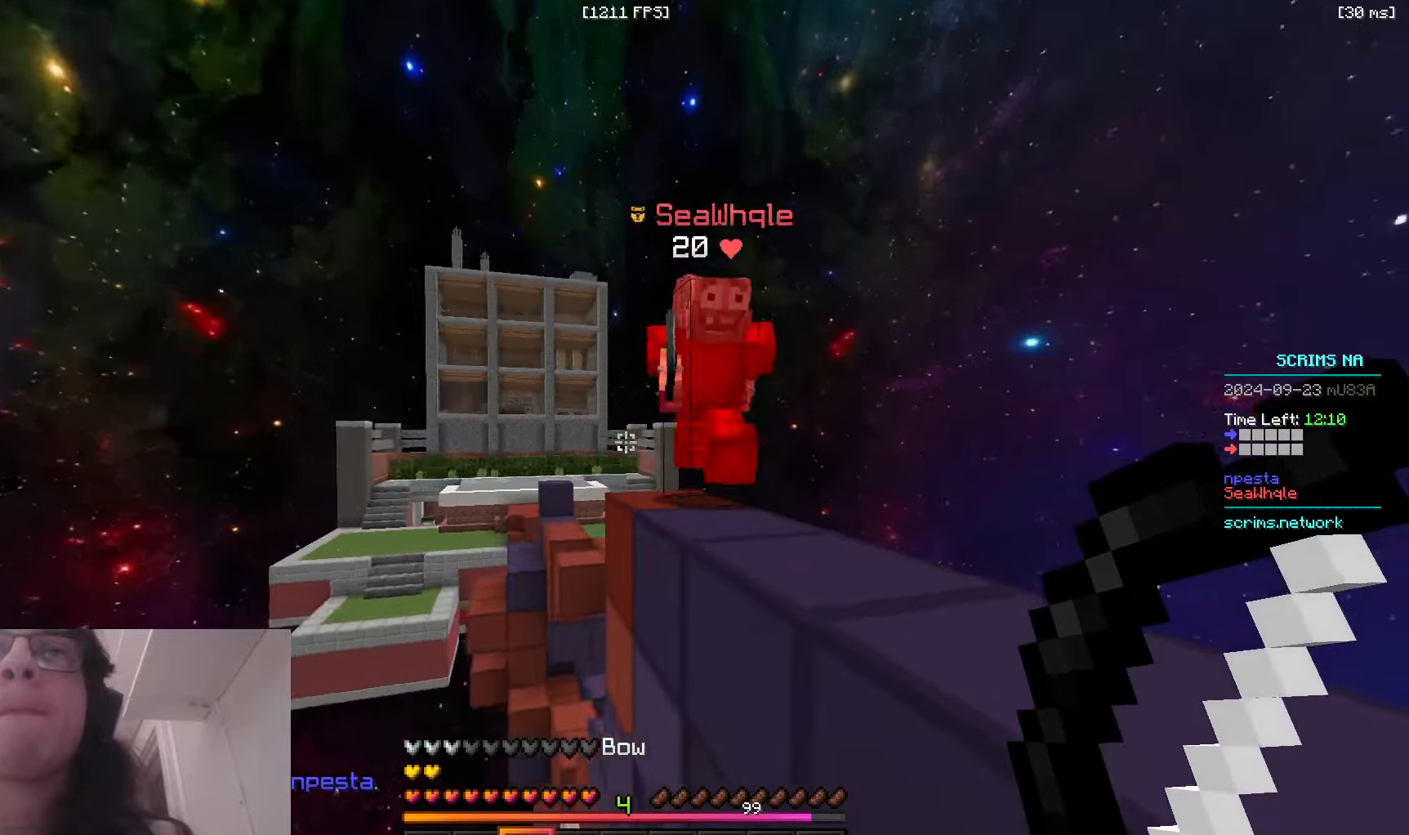
{"keys": ["d", "w"], "mouse": ["left"], "events": [[33, "w", "down"], [133, "space", "down"], [200, "d", "down"], [216, "mouse_left", "down"], [400, "space", "up"]]}
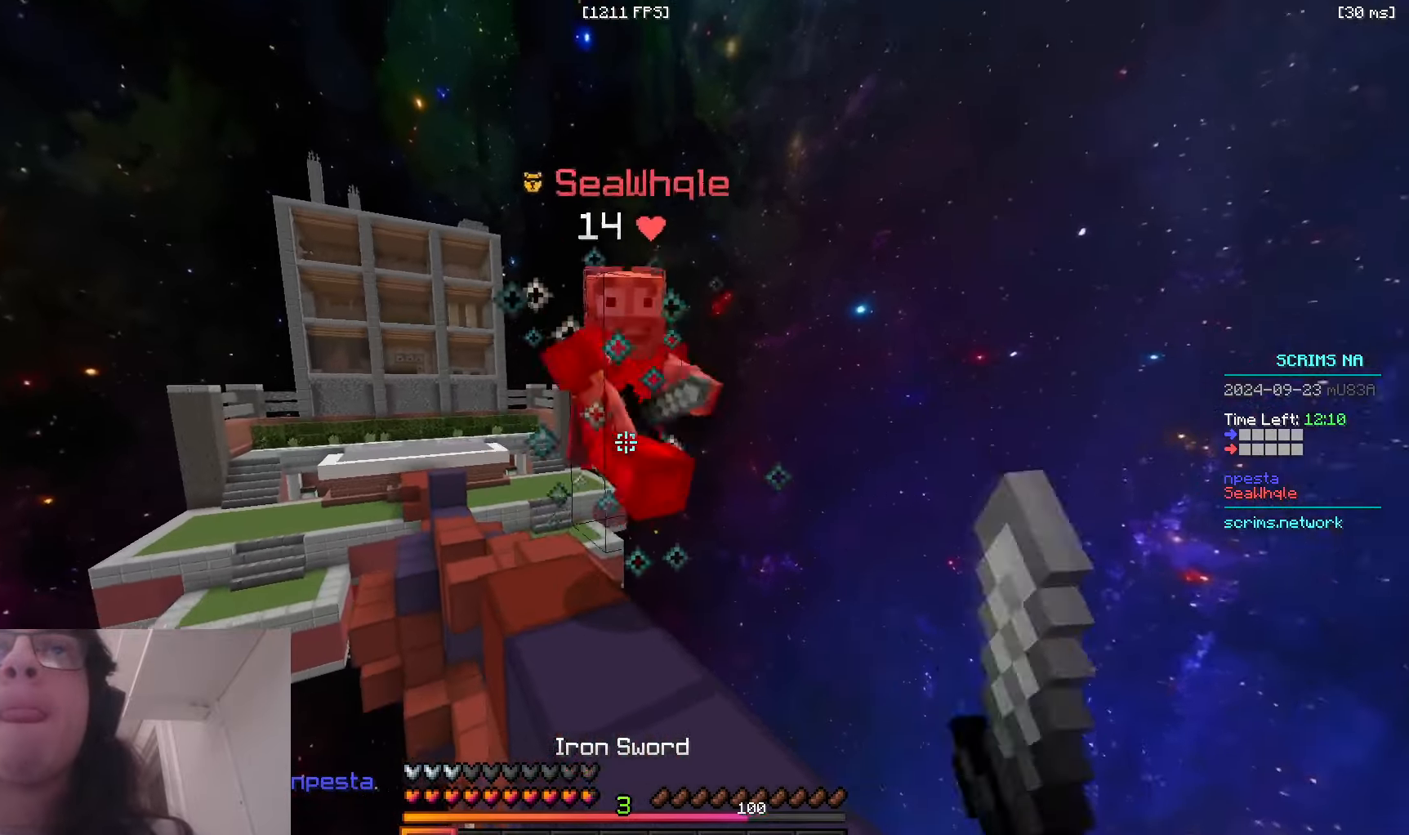
{"keys": ["w"], "mouse": [], "events": [[283, "mouse_left", "up"], [400, "d", "up"]]}
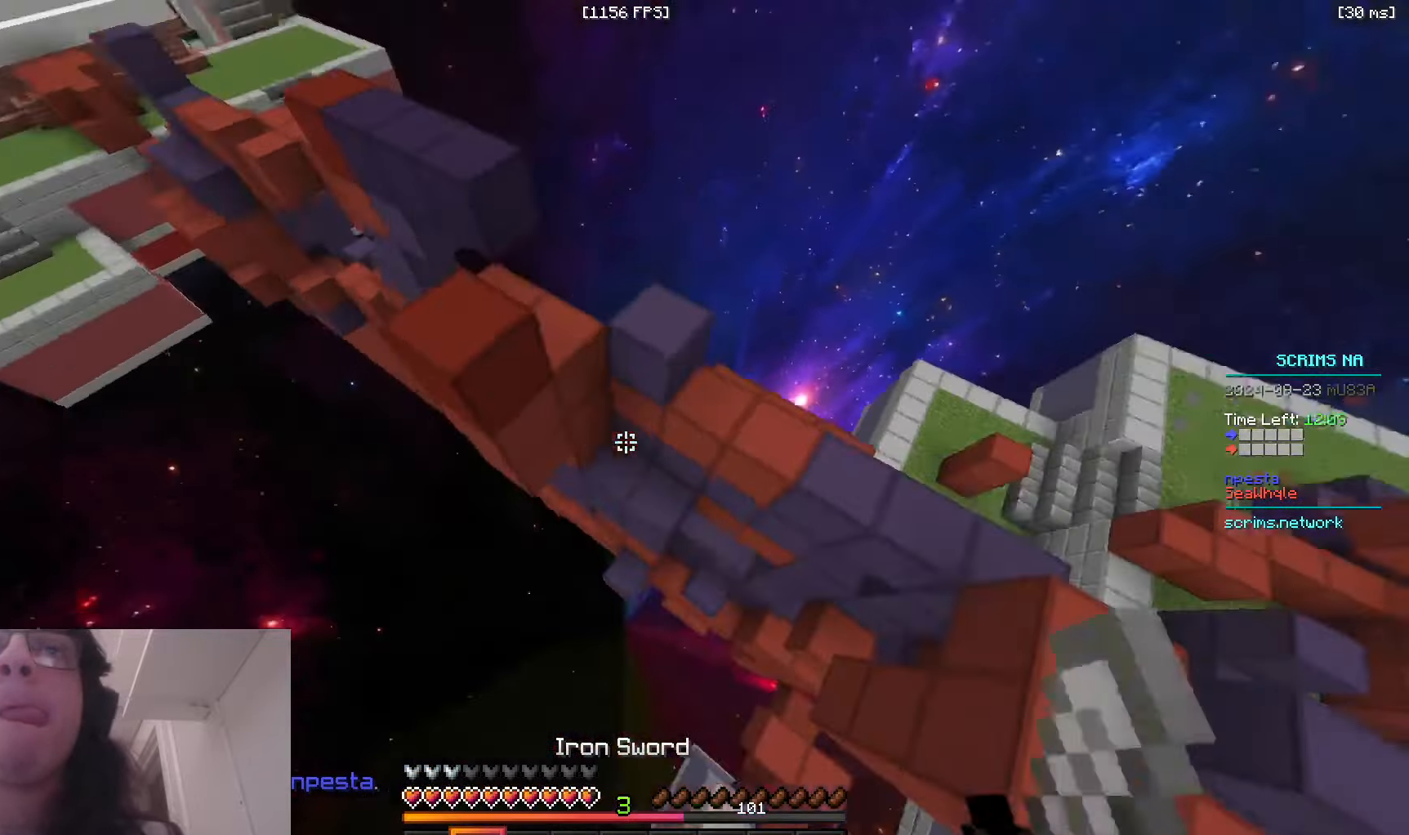
{"keys": ["a", "w"], "mouse": [], "events": [[150, "mouse_right", "down"], [350, "a", "down"], [350, "mouse_right", "up"]]}
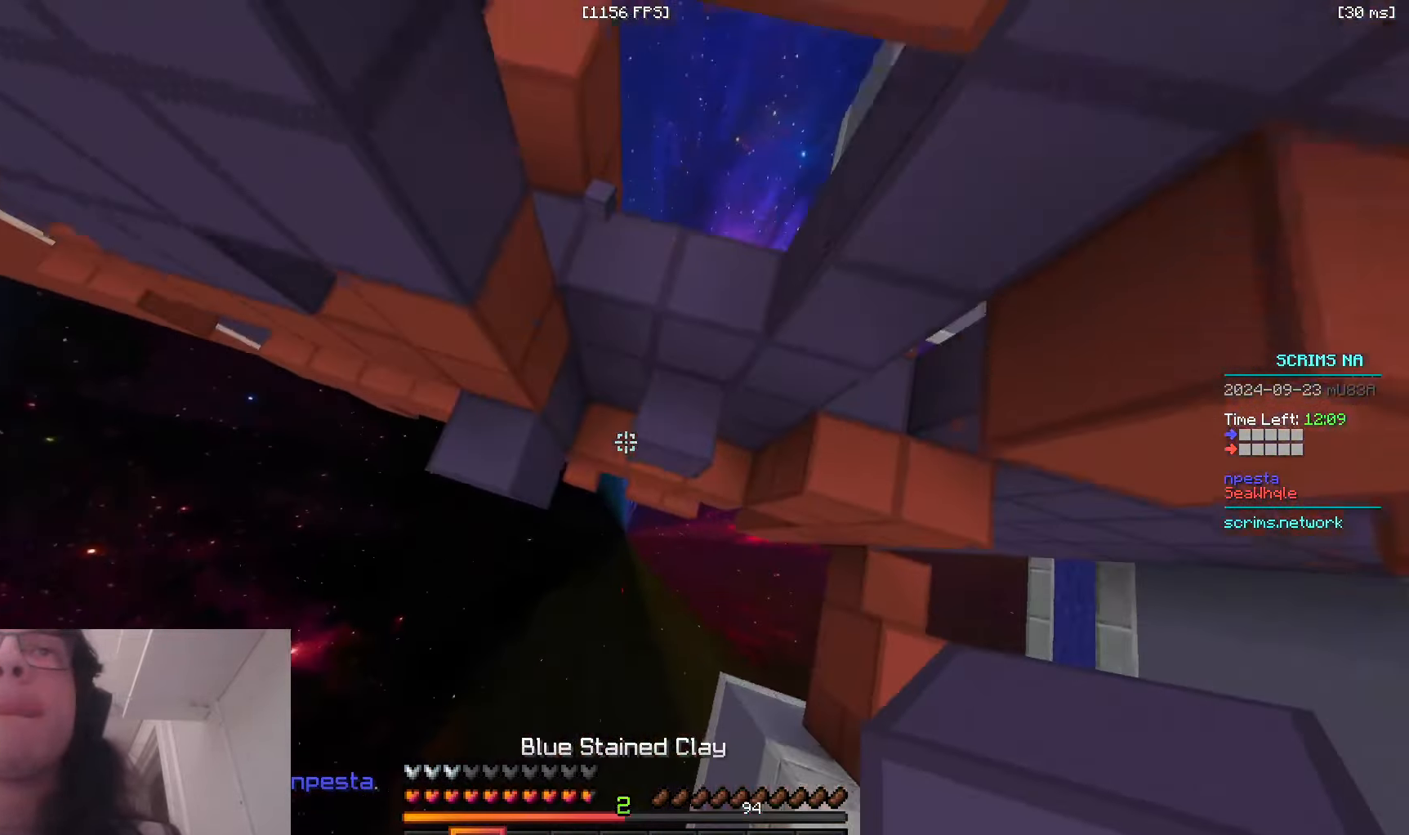
{"keys": ["d", "s"], "mouse": ["right"], "events": [[50, "a", "up"], [50, "mouse_right", "down"], [100, "w", "up"], [150, "mouse_right", "up"], [266, "s", "down"], [400, "d", "down"], [483, "mouse_right", "down"]]}
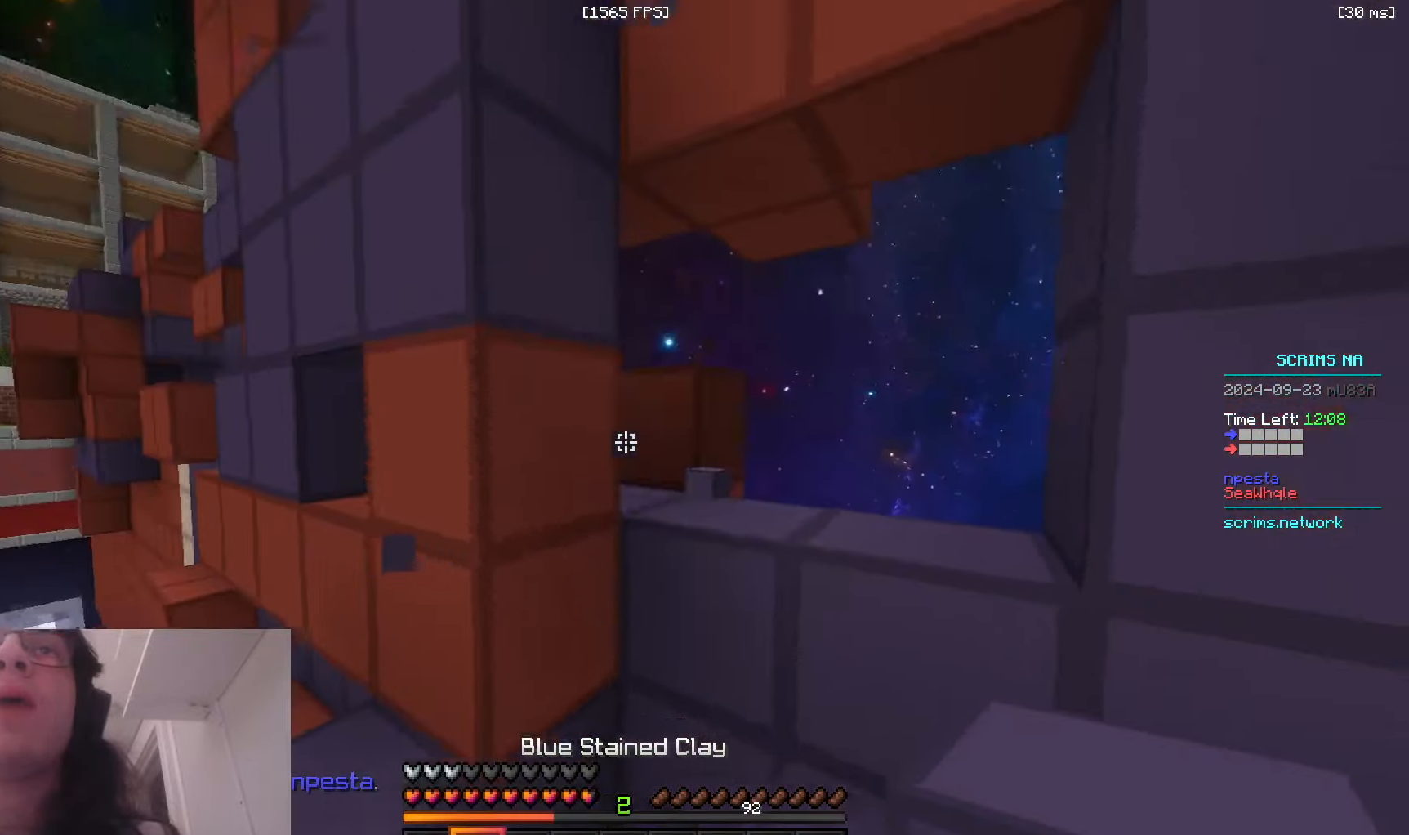
{"keys": ["a", "w"], "mouse": [], "events": [[116, "mouse_right", "up"], [150, "s", "up"], [266, "w", "down"], [316, "a", "down"], [400, "d", "up"]]}
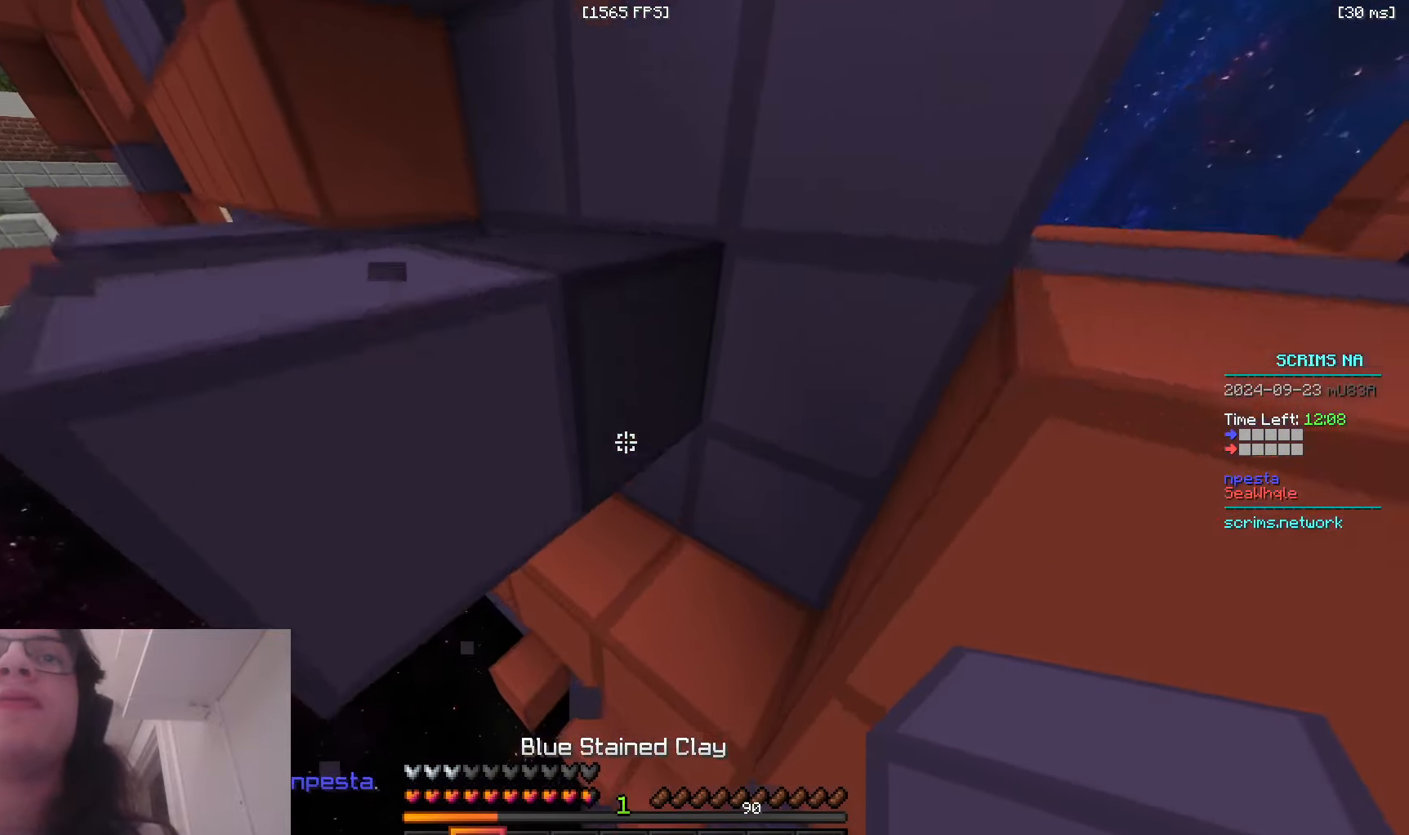
{"keys": ["w"], "mouse": [], "events": [[283, "mouse_right", "down"], [366, "mouse_right", "up"], [433, "a", "up"]]}
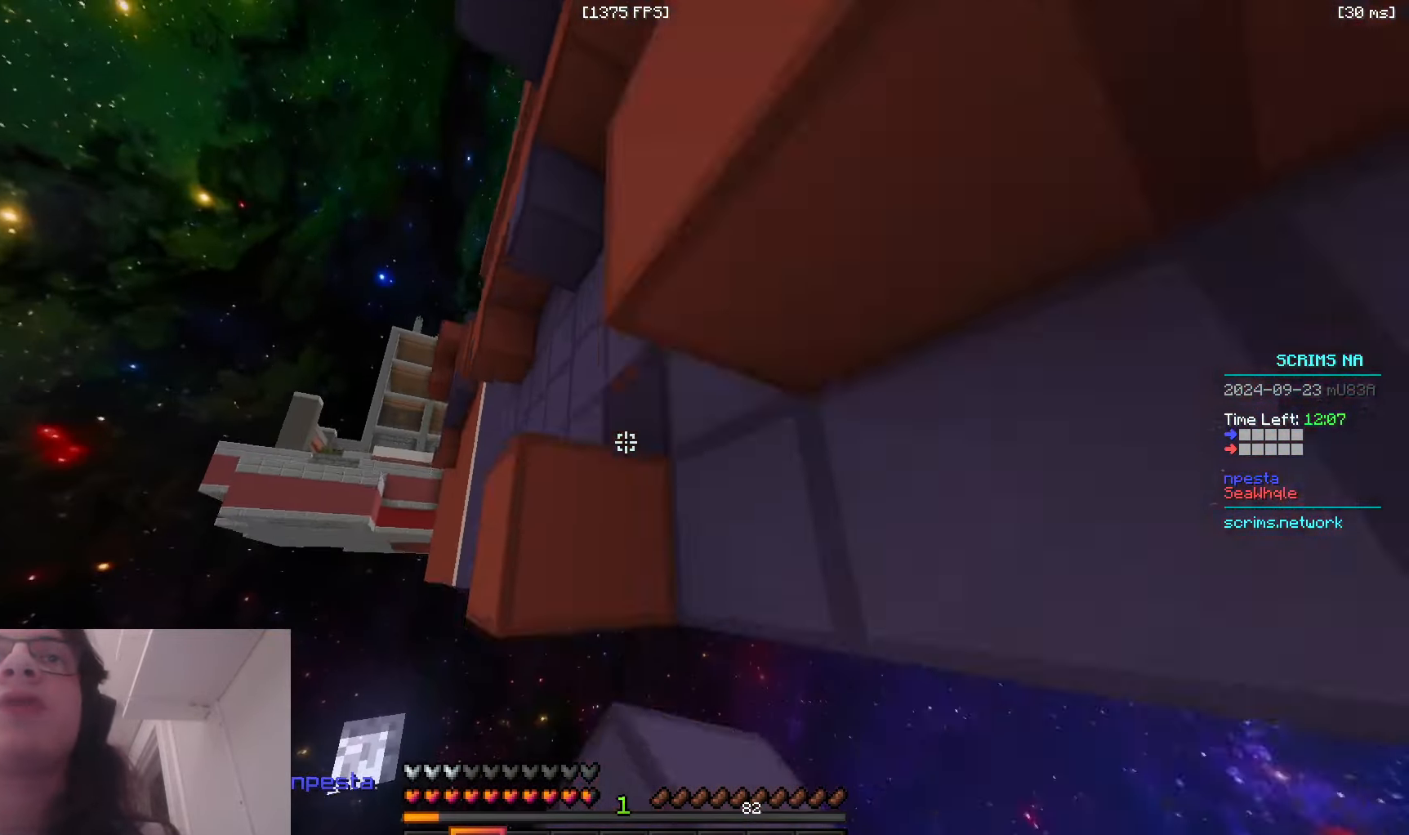
{"keys": ["w"], "mouse": [], "events": []}
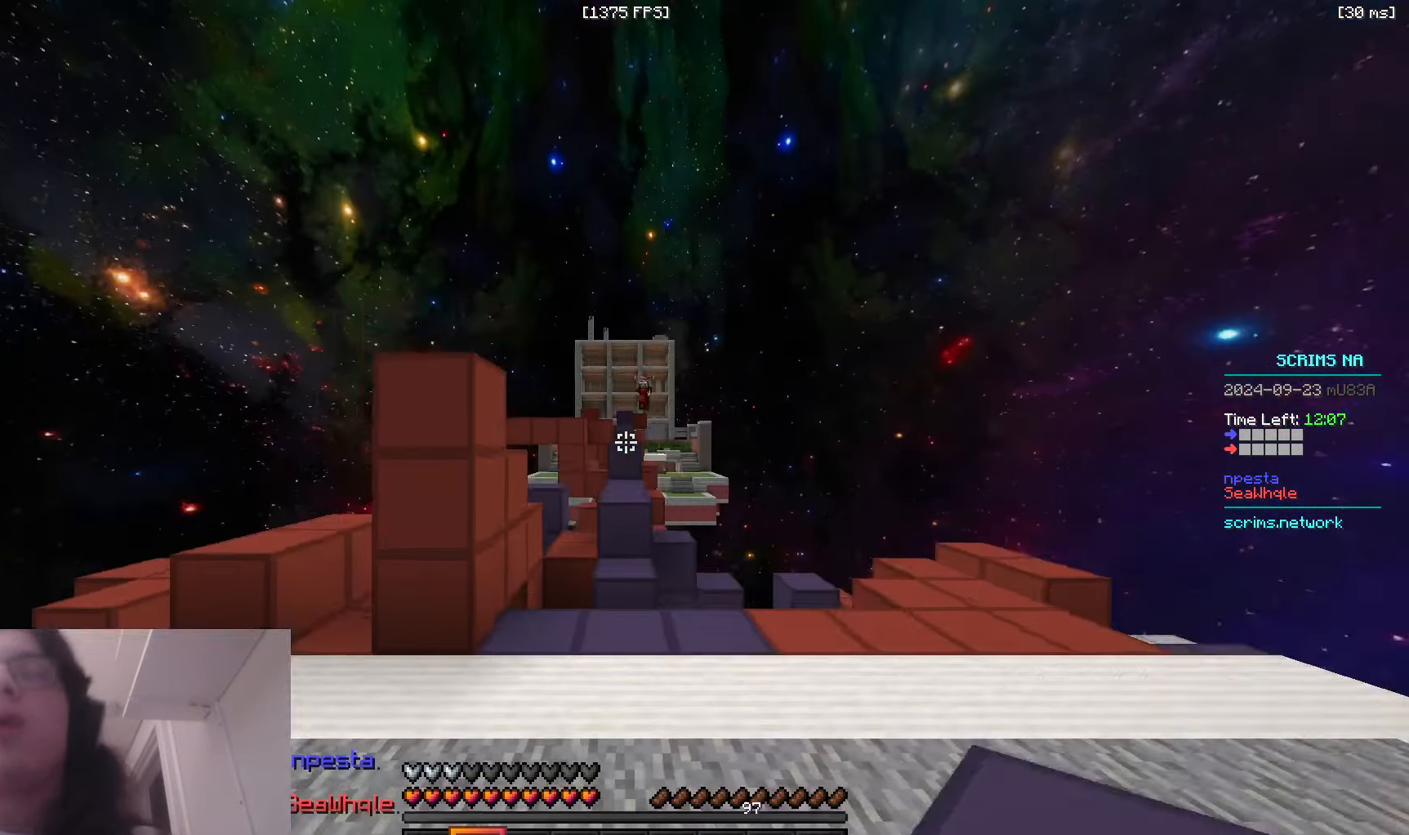
{"keys": ["w"], "mouse": [], "events": []}
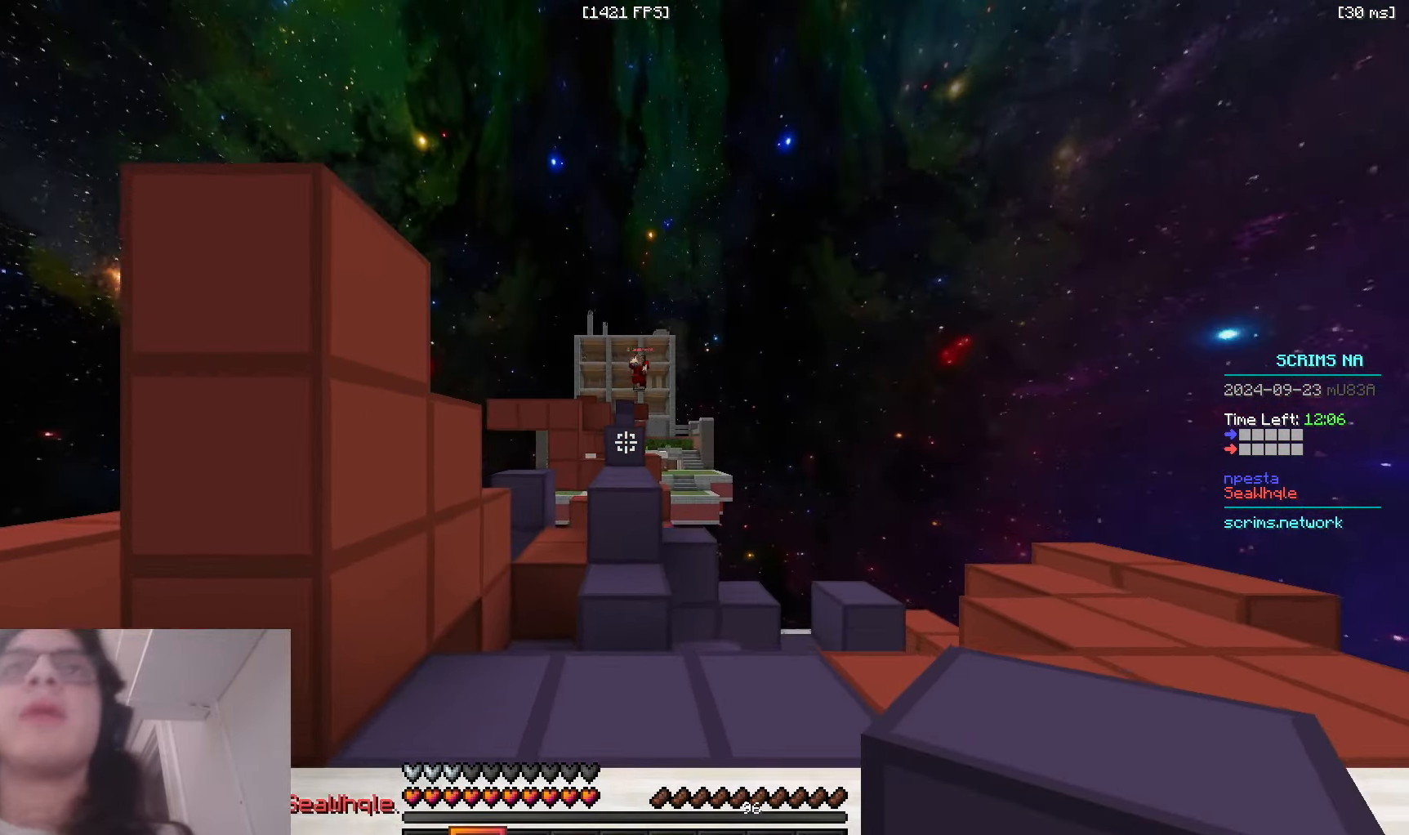
{"keys": ["space", "w"], "mouse": [], "events": [[250, "mouse_right", "down"], [333, "space", "down"], [416, "mouse_right", "up"]]}